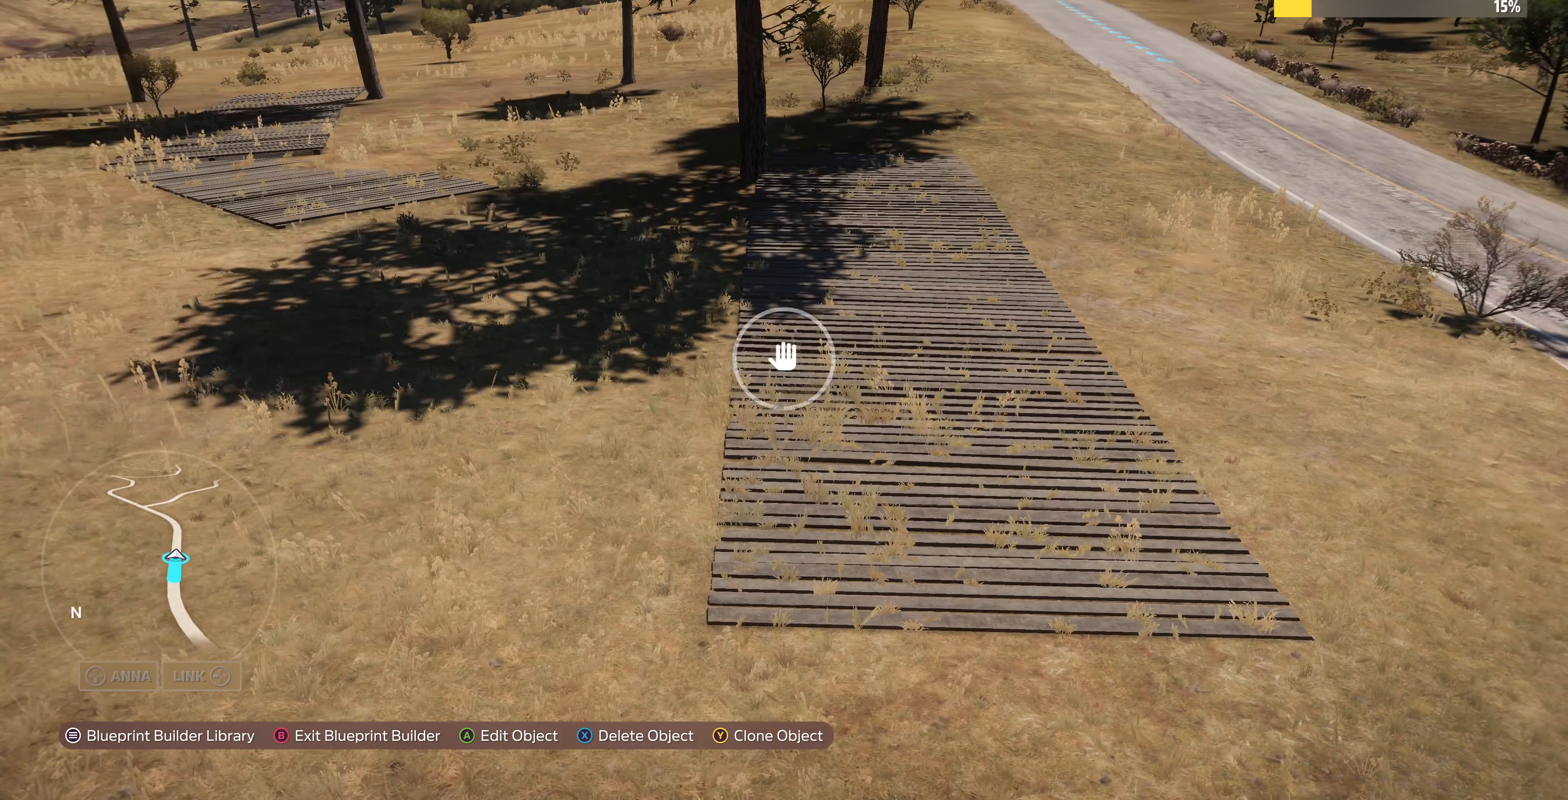
Gameplay with a controller (PlayStation layout); each line is a JSON object with the inputs held at the frame after it. "events" lists button and stick changes between this image and that frame as [ms after this image, input, new state], when the widget could be followed in between.
{"buttons": [], "left_stick": "center", "right_stick": "center", "events": []}
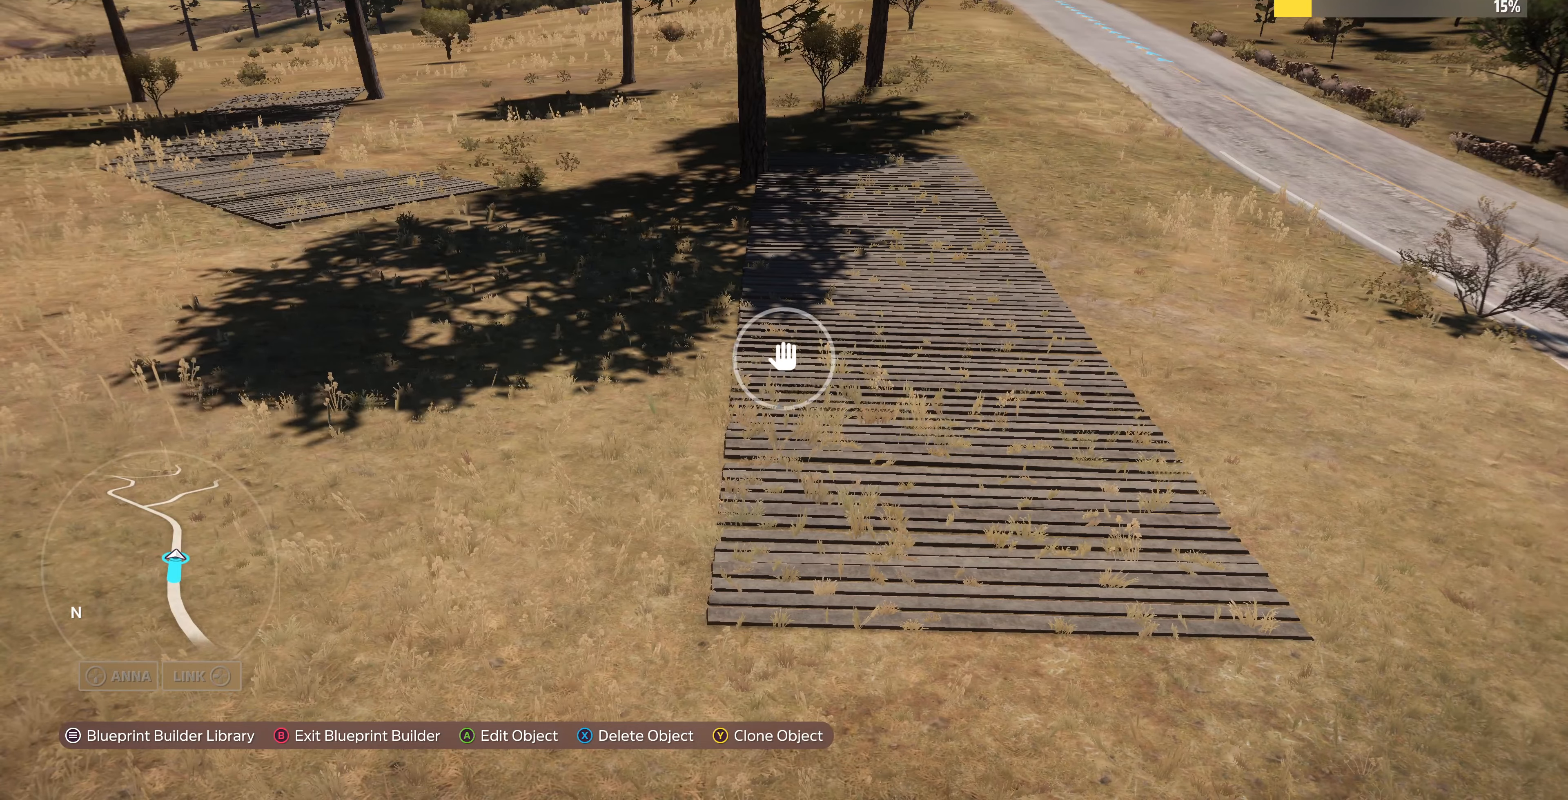
{"buttons": [], "left_stick": "center", "right_stick": "center", "events": []}
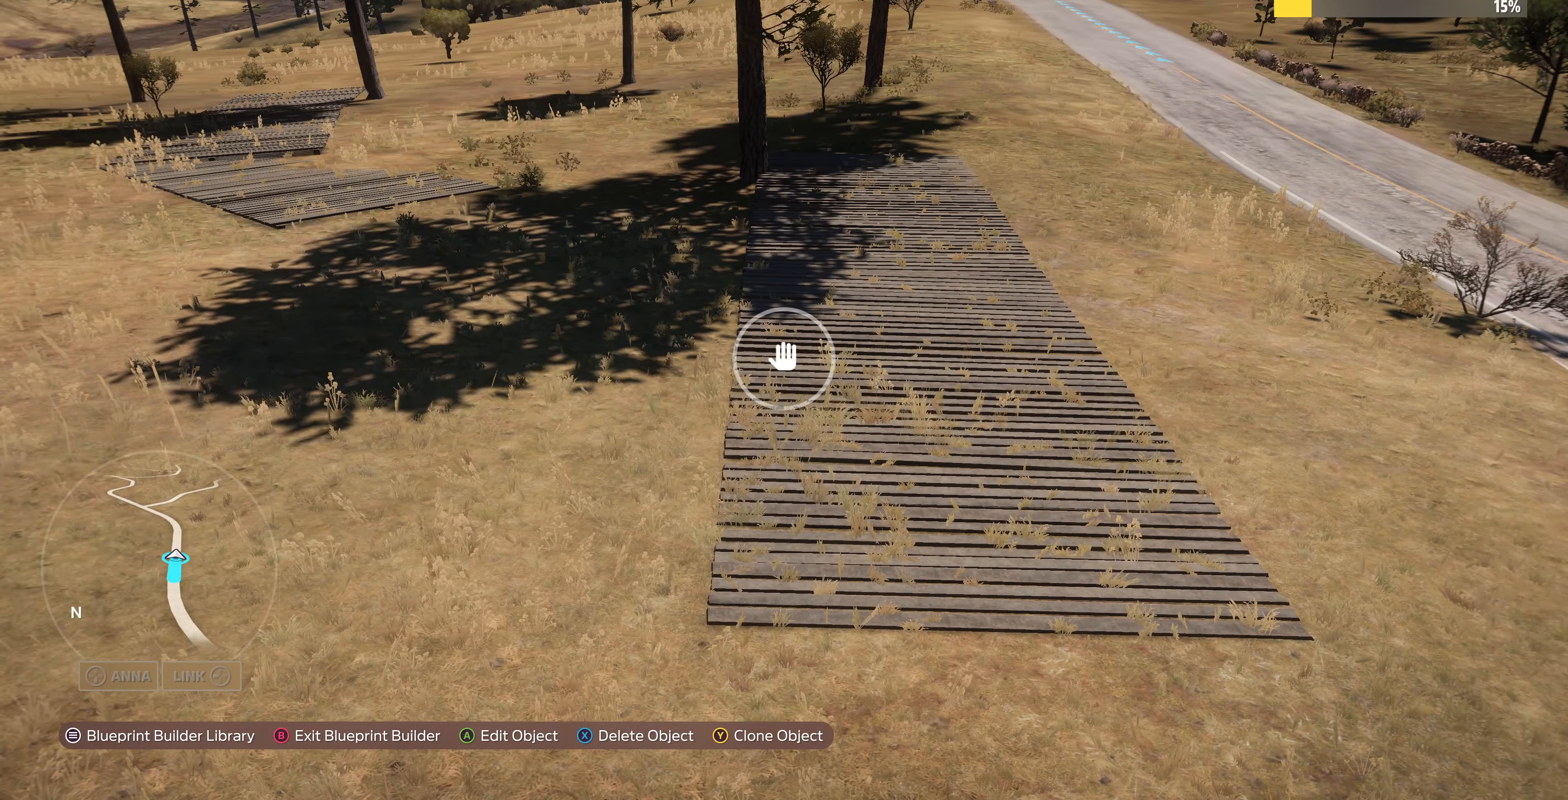
{"buttons": [], "left_stick": "center", "right_stick": "center", "events": []}
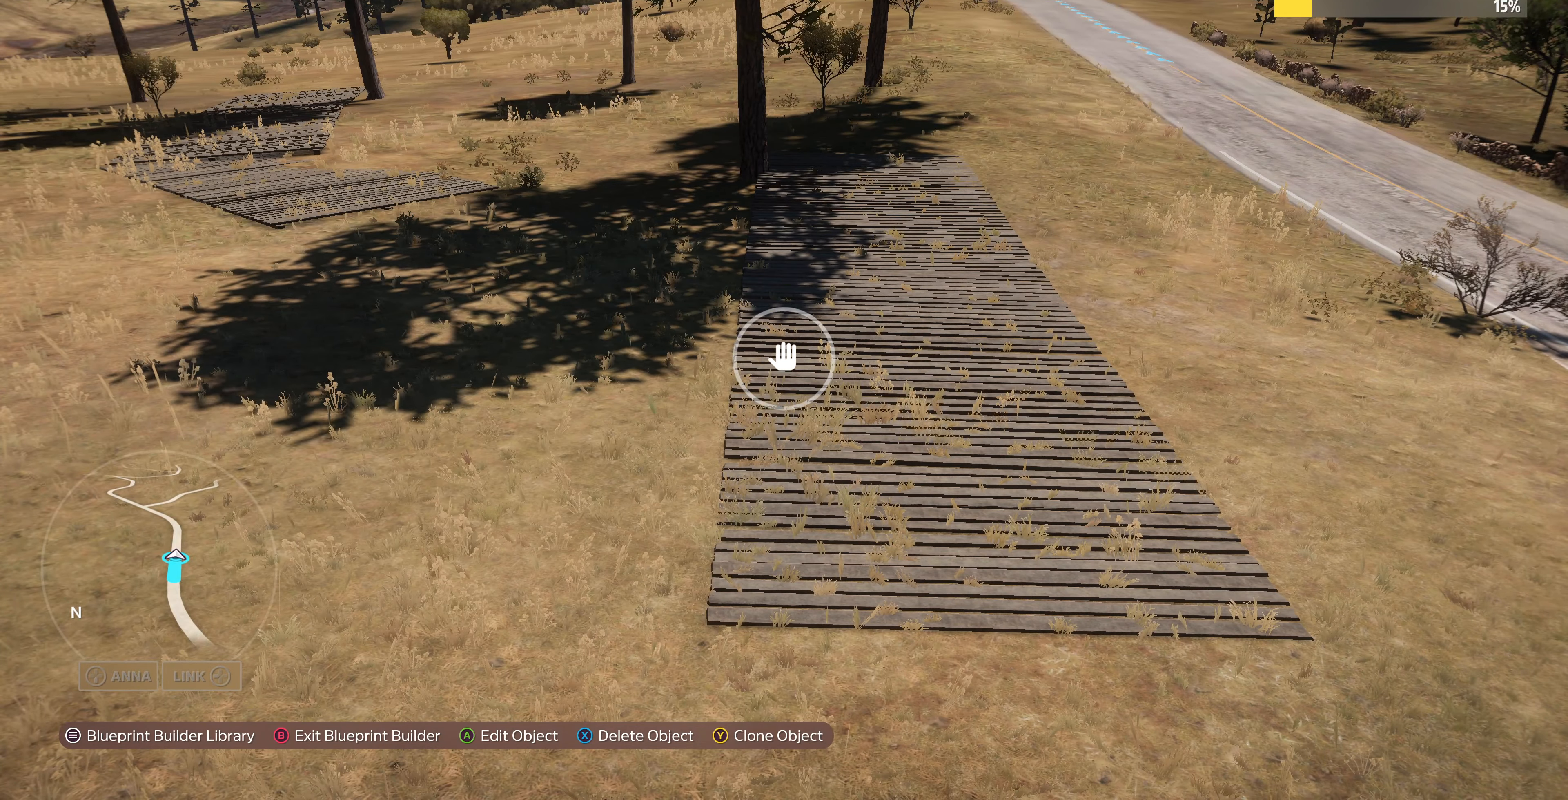
{"buttons": [], "left_stick": "down-left", "right_stick": "center", "events": [[133, "left_stick", "up-left"], [300, "left_stick", "down-left"]]}
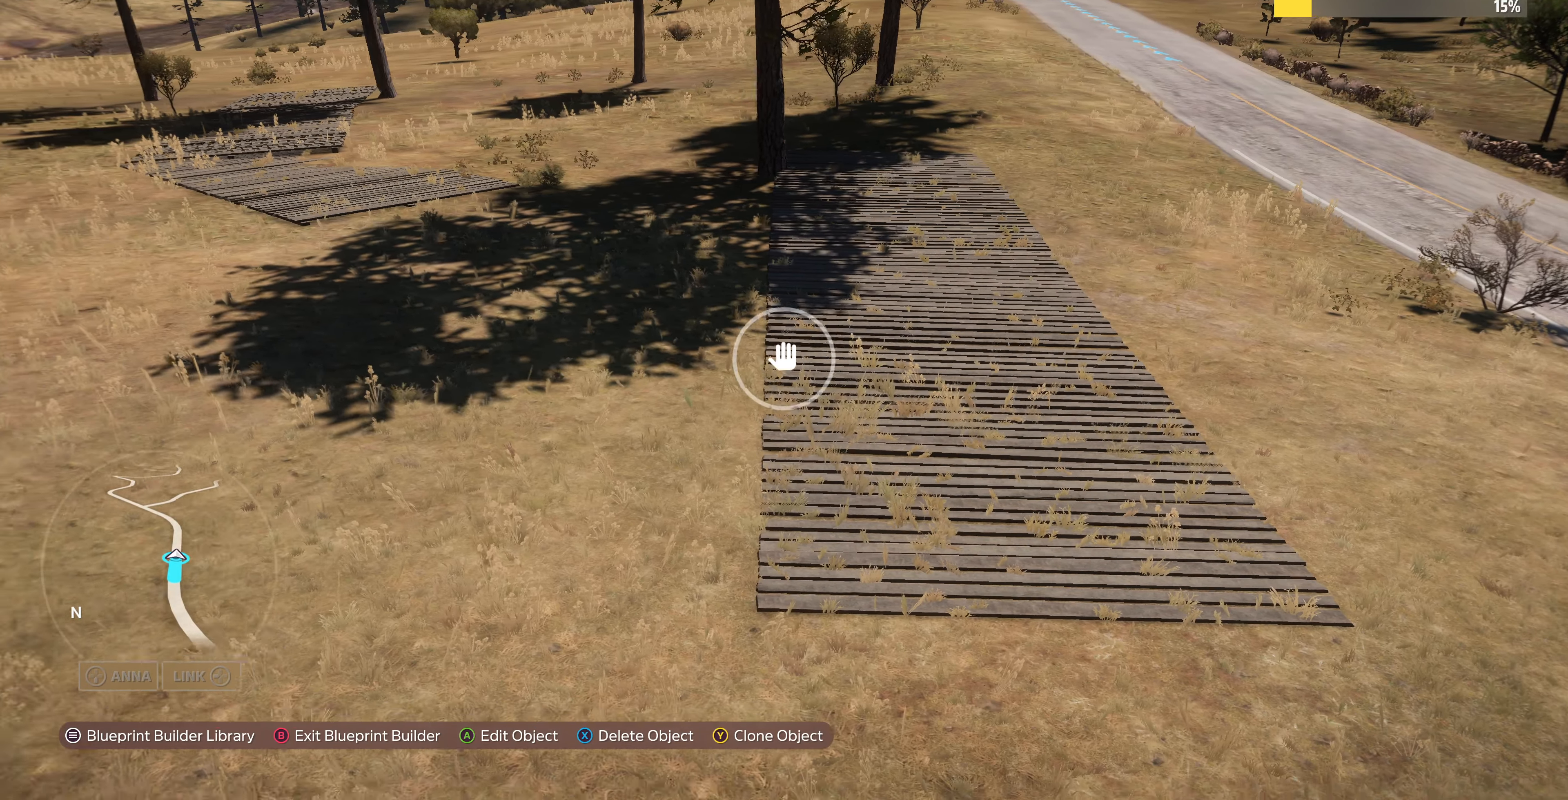
{"buttons": ["R2"], "left_stick": "down-left", "right_stick": "down-right", "events": [[67, "R2", "down"], [167, "right_stick", "down-right"]]}
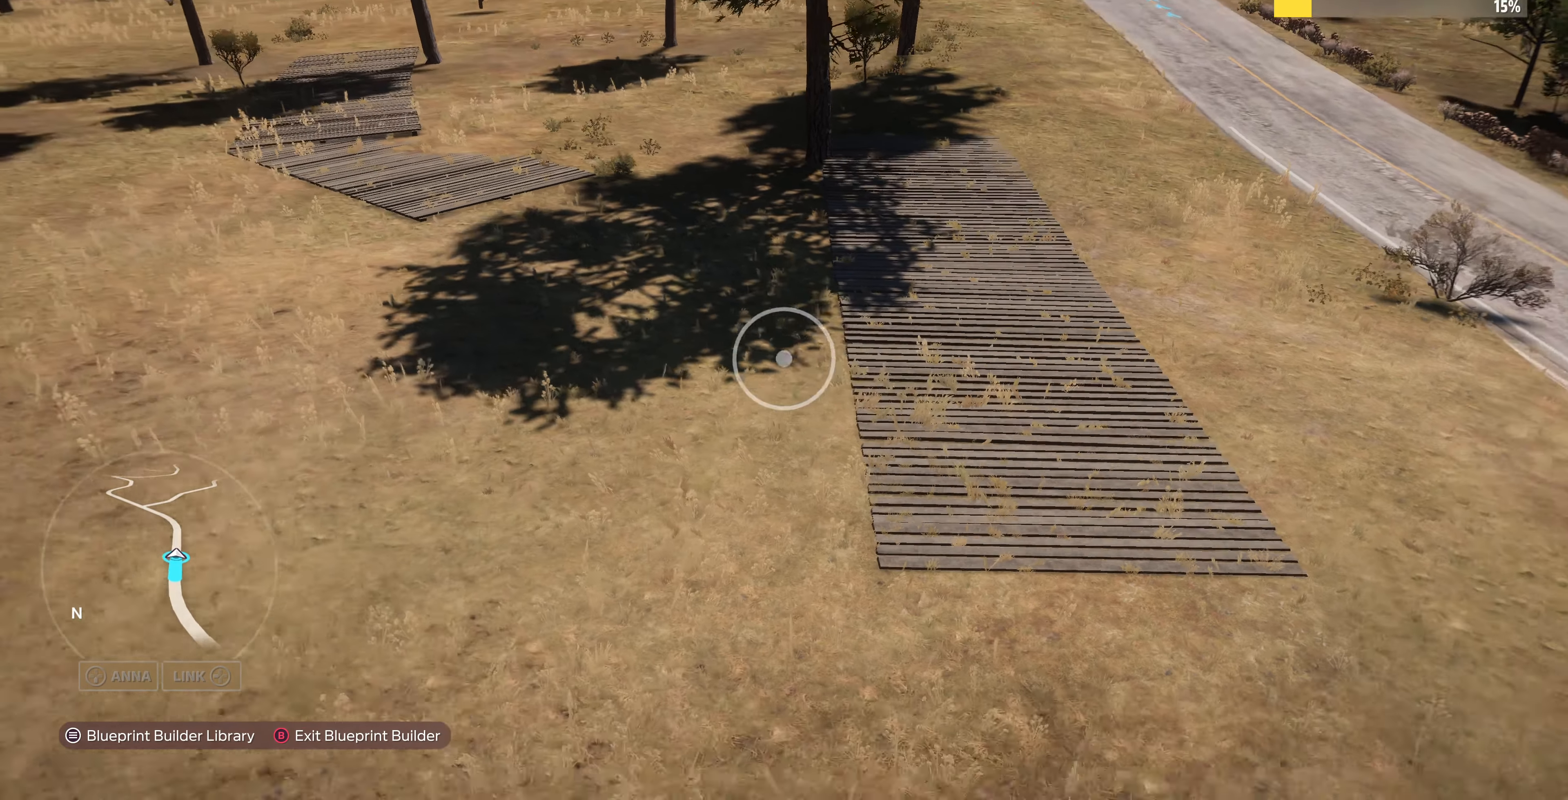
{"buttons": [], "left_stick": "center", "right_stick": "center", "events": [[33, "right_stick", "center"], [100, "R2", "up"], [133, "left_stick", "center"], [267, "START", "down"], [367, "START", "up"]]}
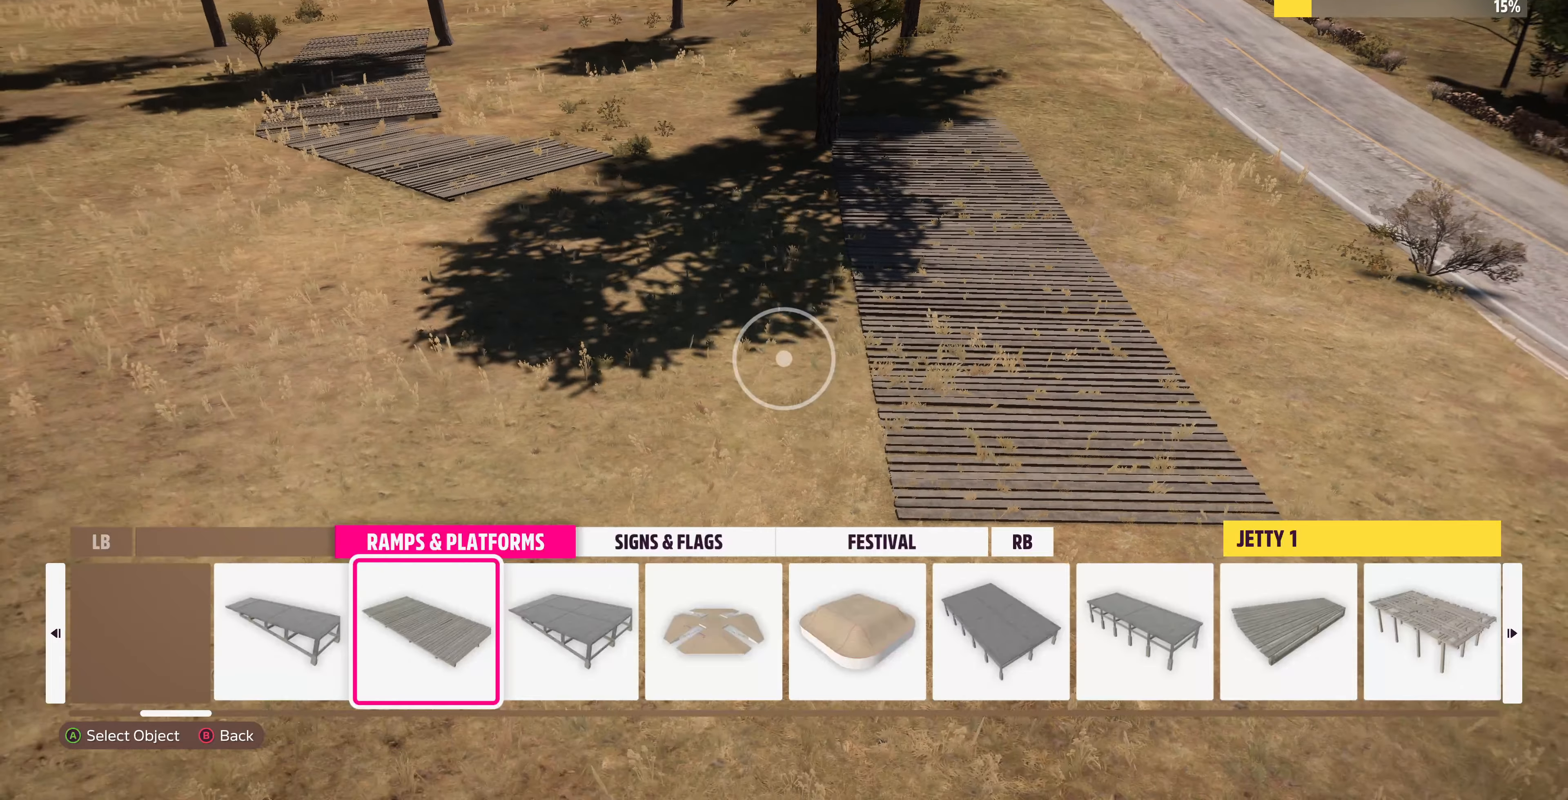
{"buttons": ["L2"], "left_stick": "up-left", "right_stick": "center", "events": [[33, "CROSS", "down"], [100, "CROSS", "up"], [267, "L2", "down"], [300, "left_stick", "up-left"]]}
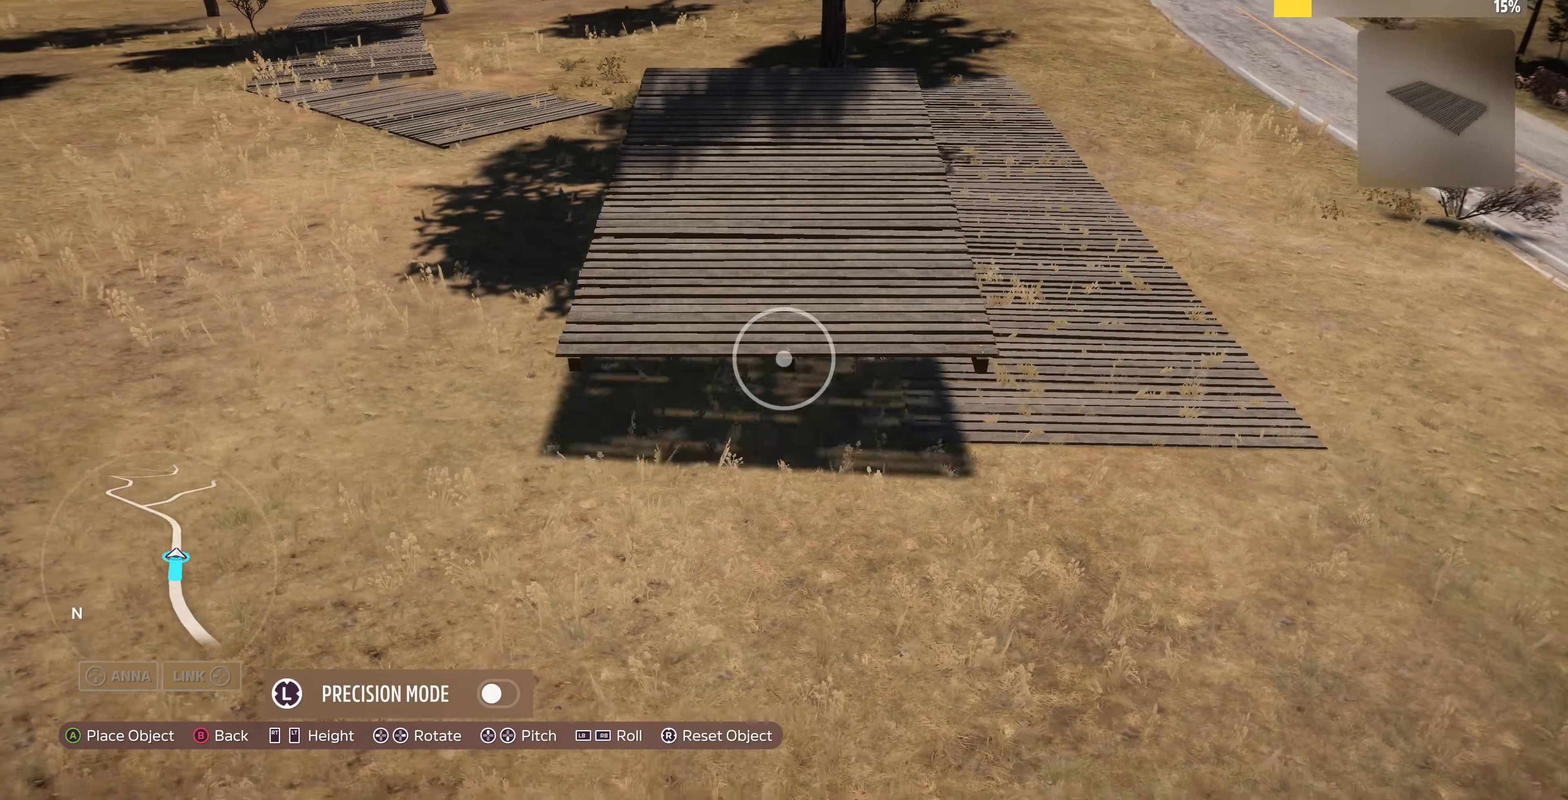
{"buttons": [], "left_stick": "up", "right_stick": "center", "events": [[433, "L2", "up"], [433, "left_stick", "up"]]}
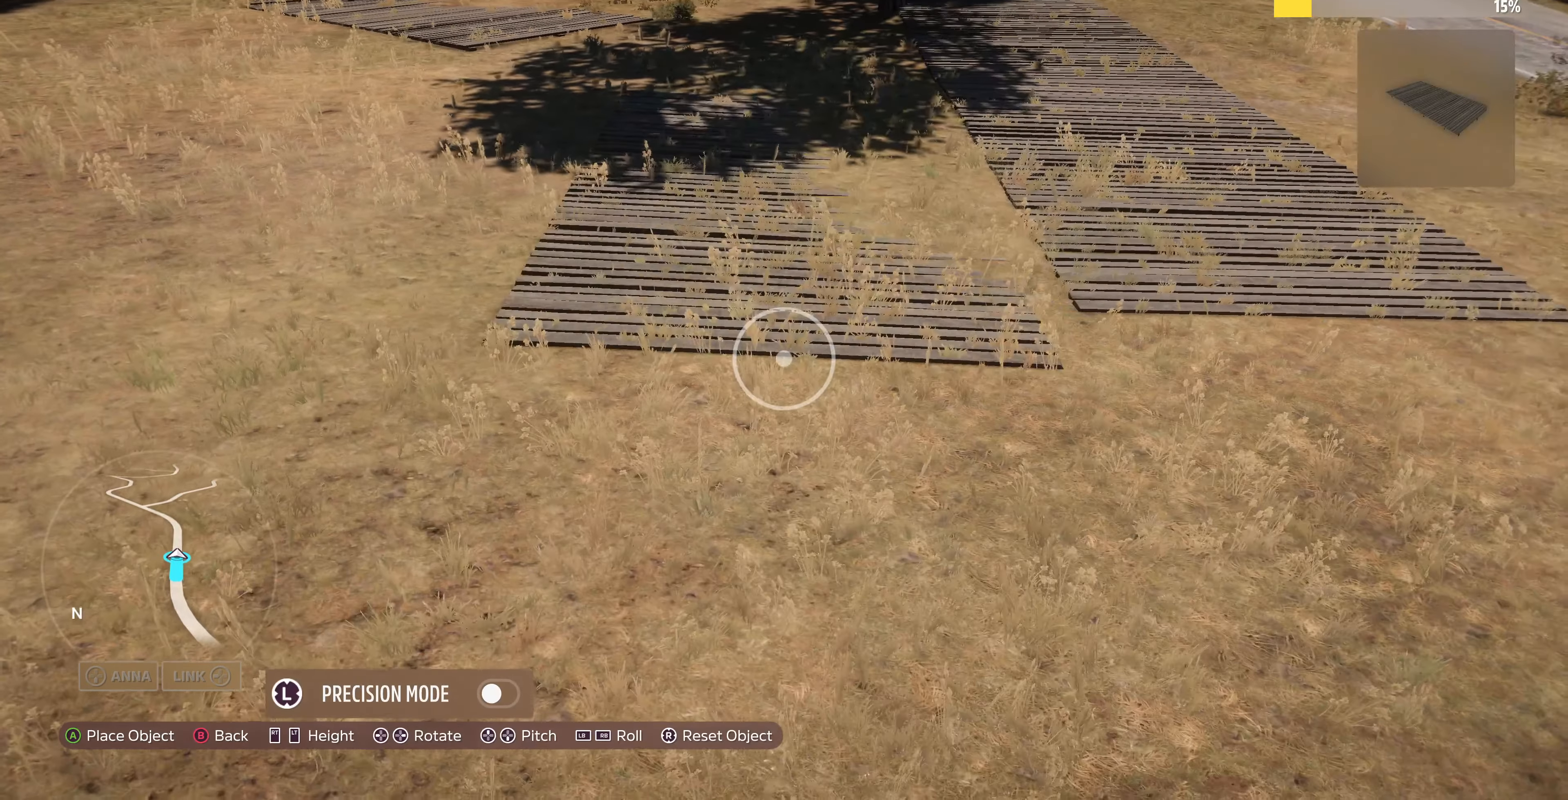
{"buttons": [], "left_stick": "up-right", "right_stick": "center", "events": [[367, "left_stick", "up-right"]]}
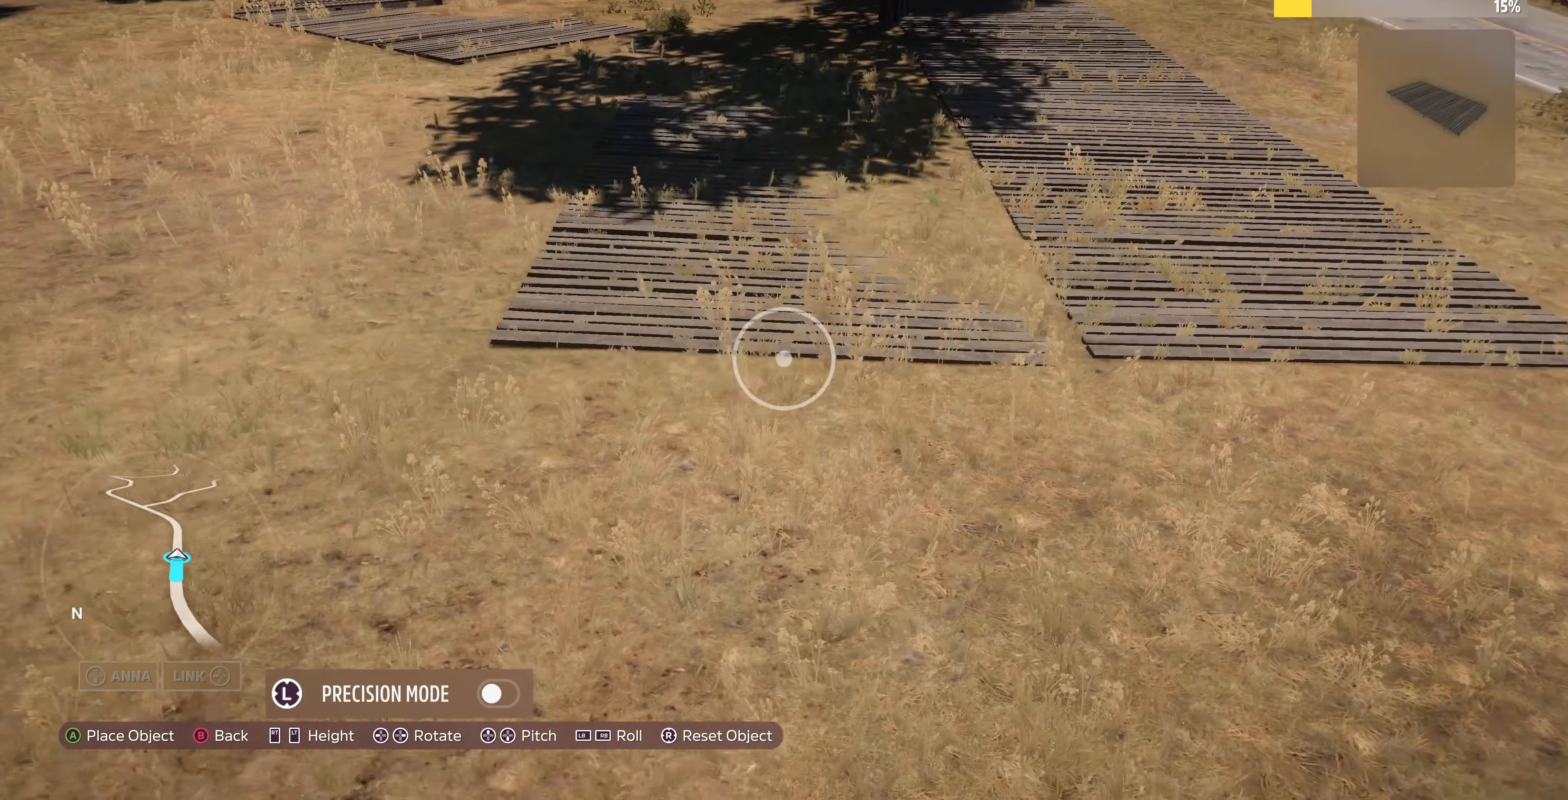
{"buttons": [], "left_stick": "down-right", "right_stick": "center", "events": [[100, "left_stick", "center"], [200, "left_stick", "right"], [433, "left_stick", "down-right"]]}
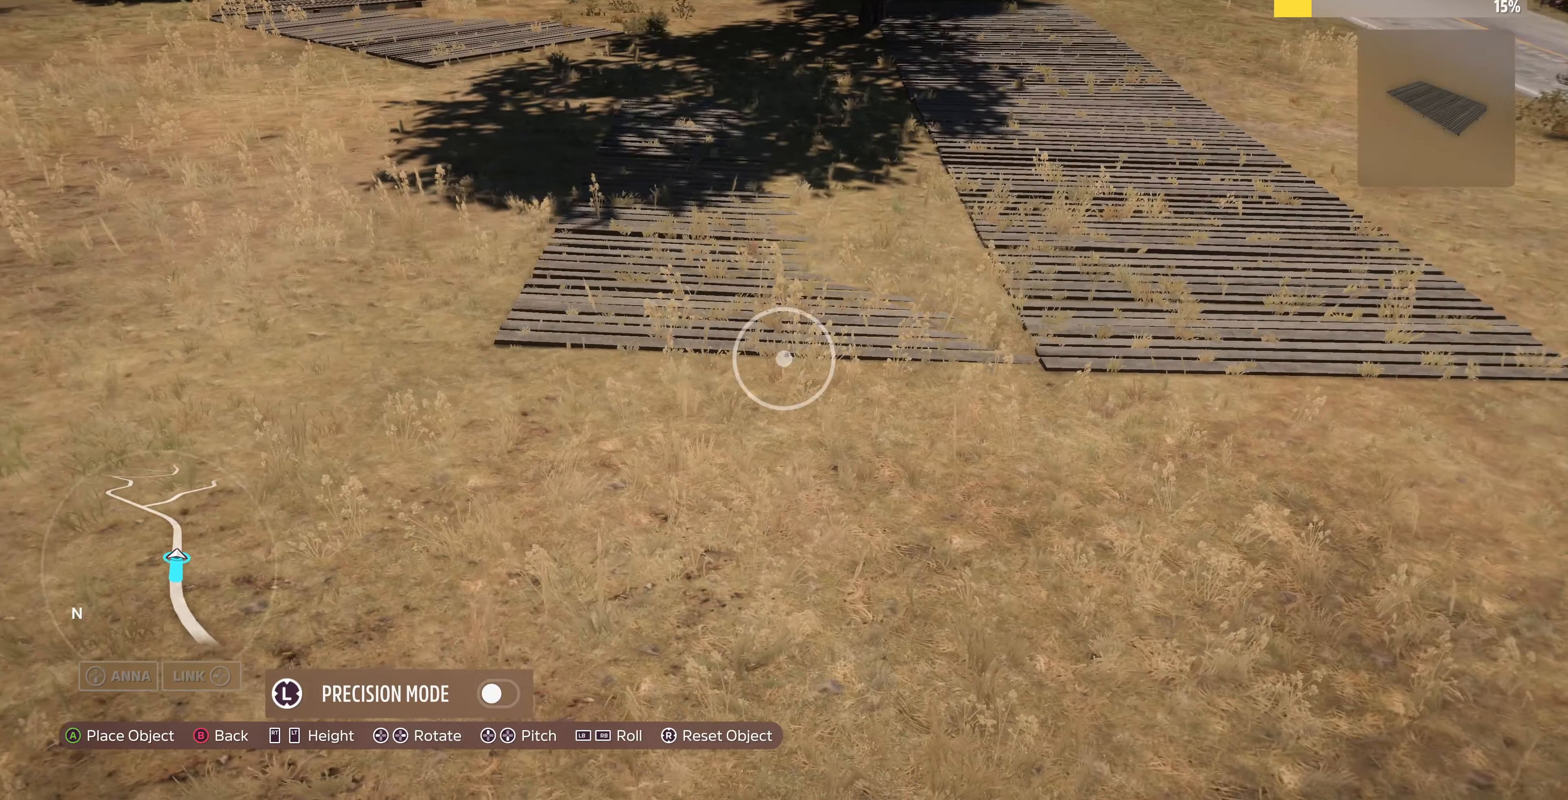
{"buttons": [], "left_stick": "up-left", "right_stick": "center", "events": [[200, "left_stick", "left"], [433, "left_stick", "up-left"]]}
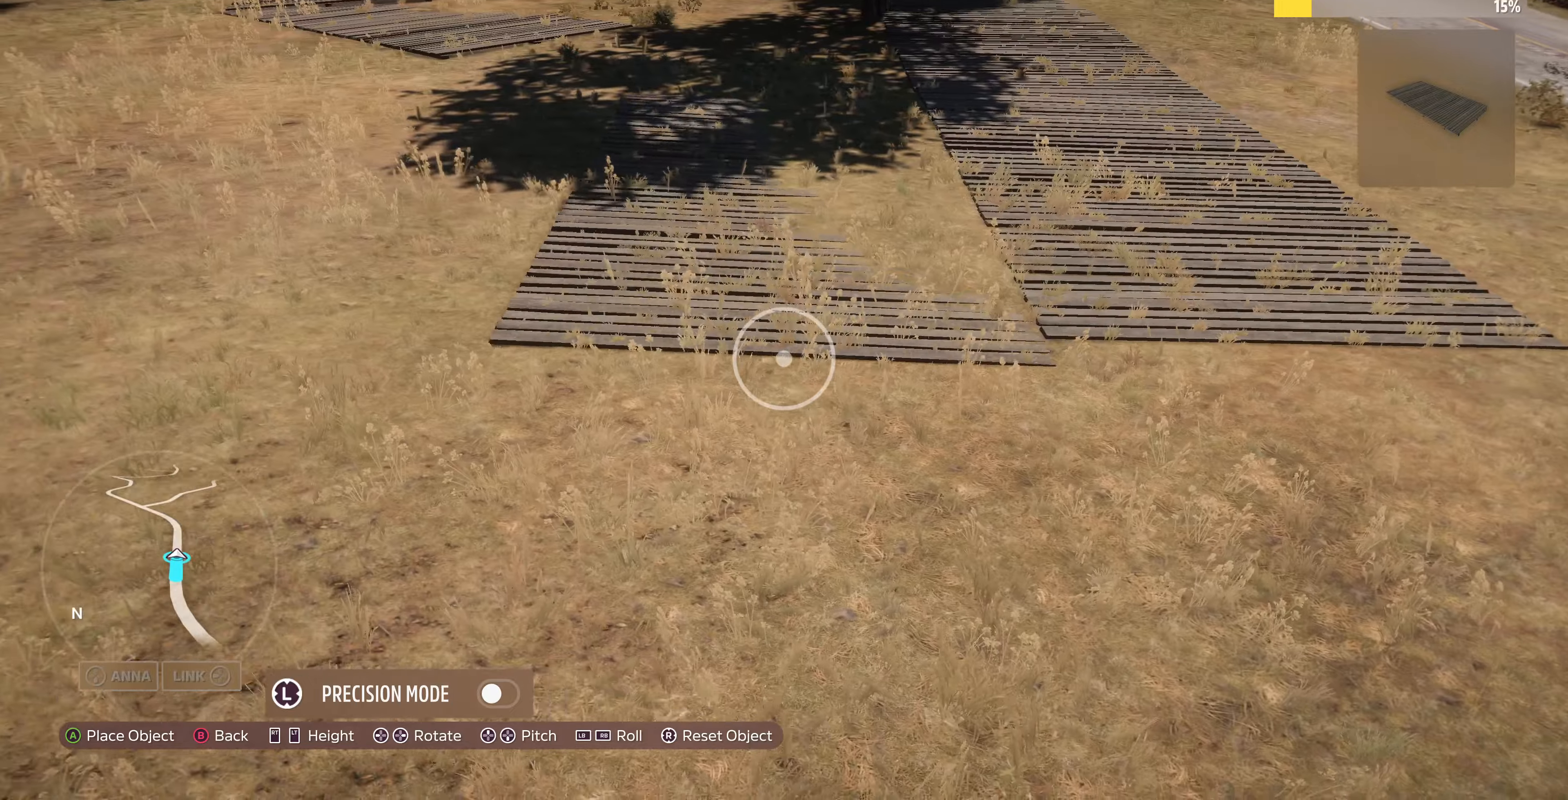
{"buttons": [], "left_stick": "up", "right_stick": "center", "events": [[33, "left_stick", "up"]]}
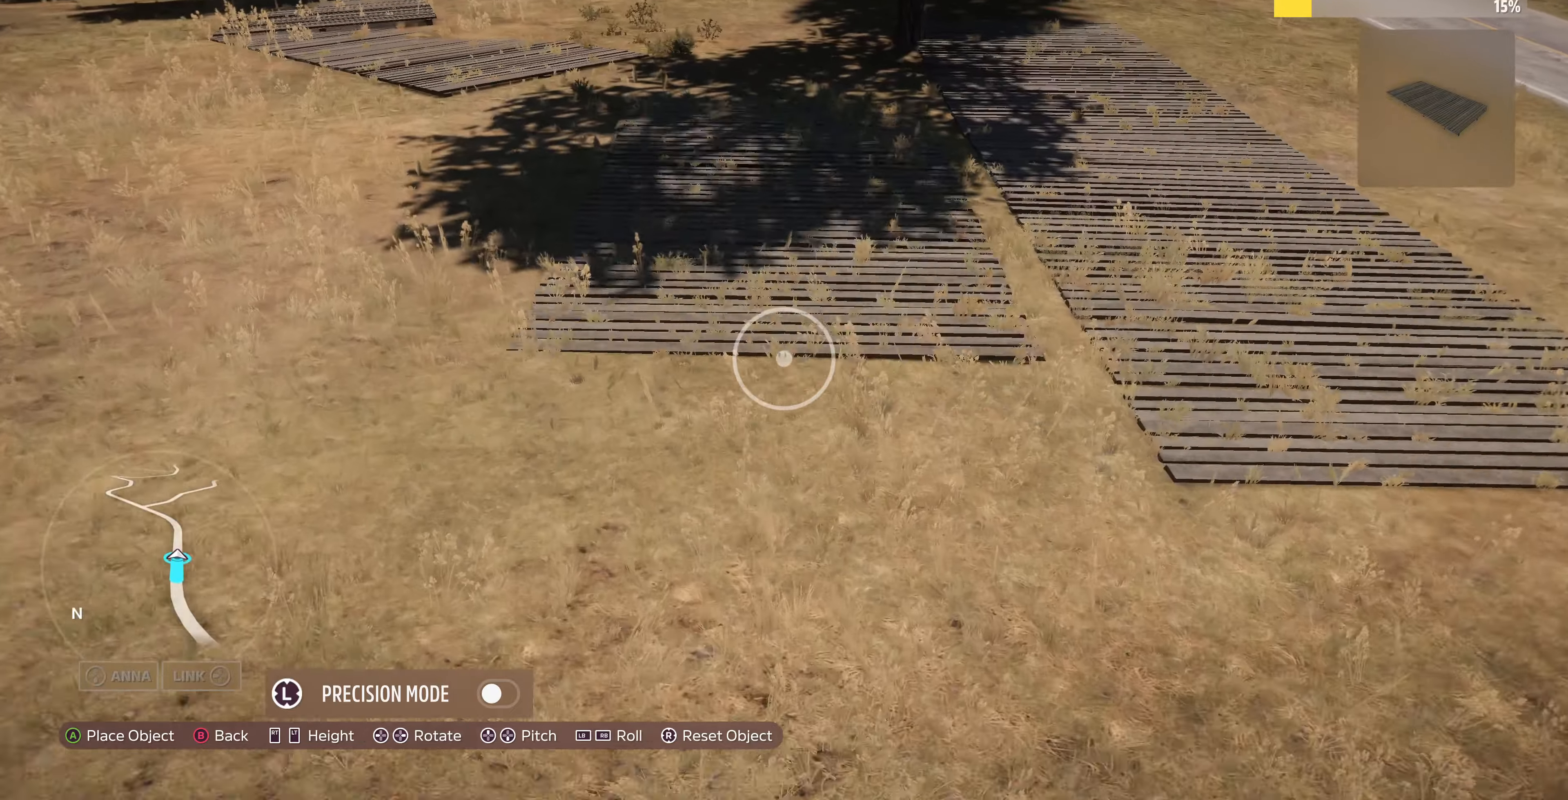
{"buttons": [], "left_stick": "down-left", "right_stick": "up-right", "events": [[266, "left_stick", "left"], [266, "right_stick", "up-right"], [366, "left_stick", "down-left"]]}
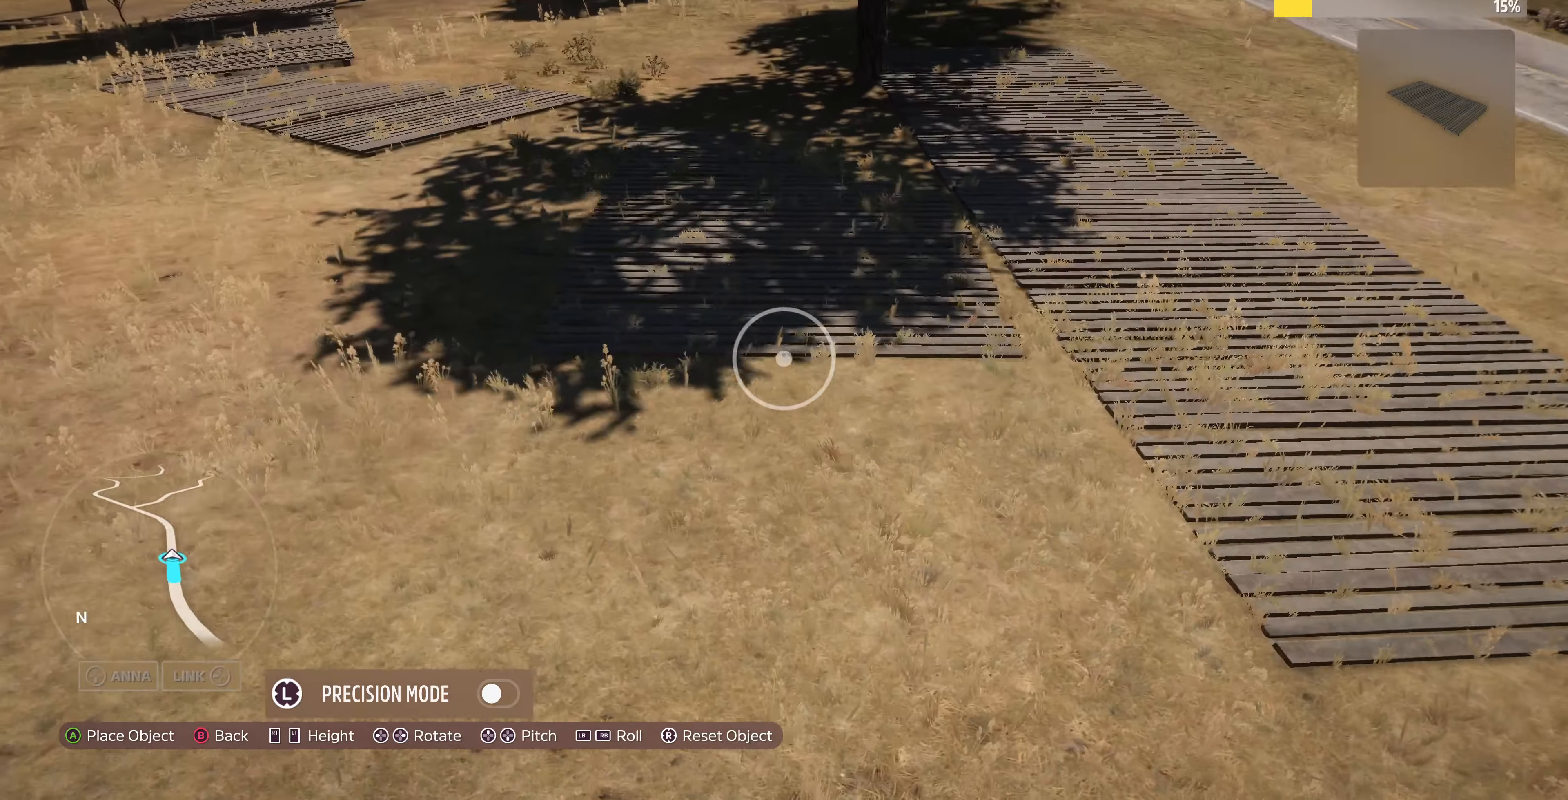
{"buttons": [], "left_stick": "up", "right_stick": "center", "events": [[33, "right_stick", "center"], [166, "left_stick", "up"], [233, "right_stick", "left"], [400, "right_stick", "center"]]}
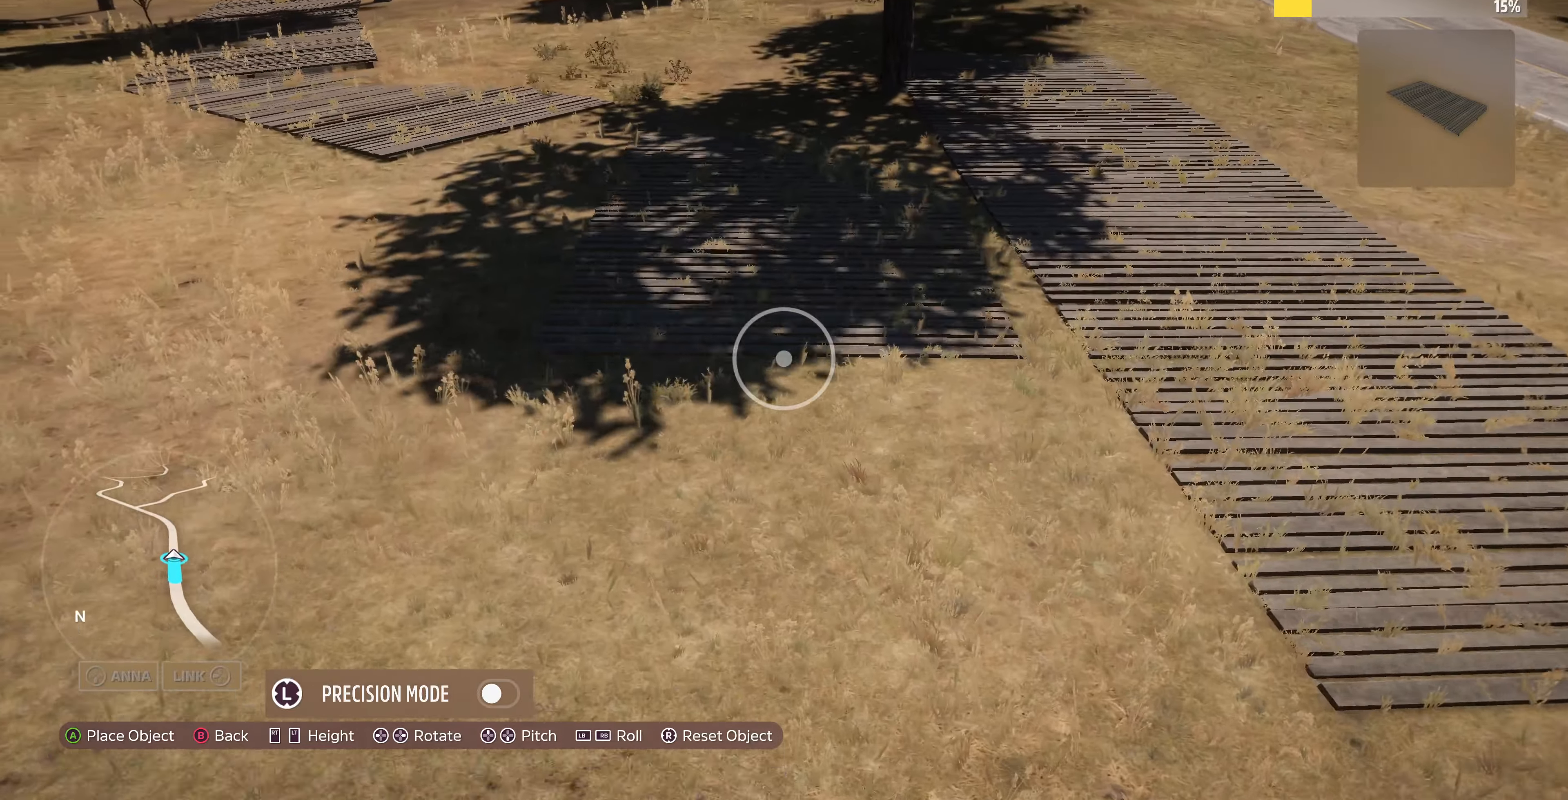
{"buttons": [], "left_stick": "up-right", "right_stick": "center", "events": [[133, "left_stick", "up-right"]]}
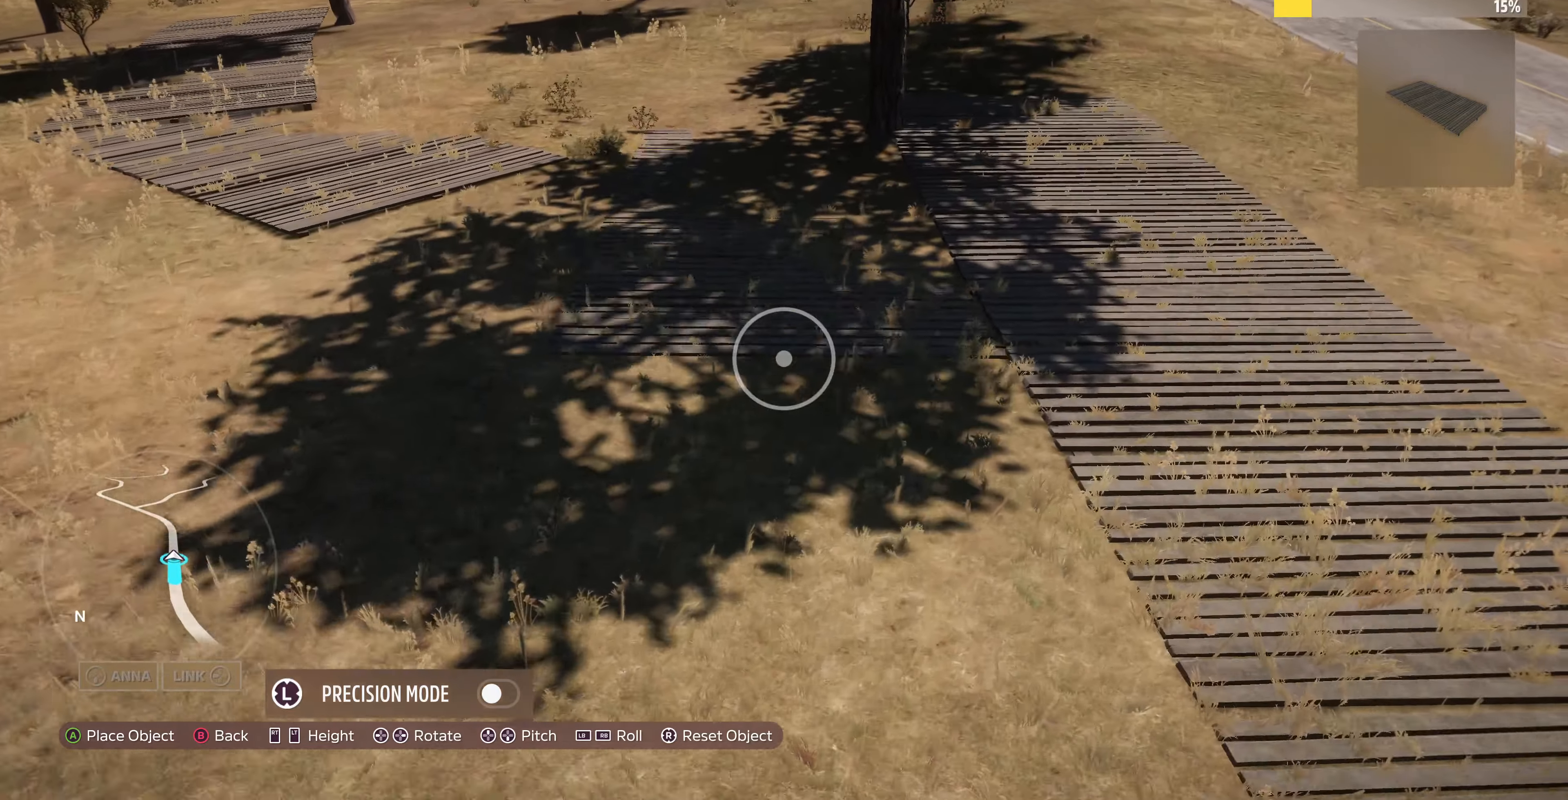
{"buttons": [], "left_stick": "down-left", "right_stick": "center", "events": [[33, "left_stick", "right"], [133, "left_stick", "center"], [300, "left_stick", "left"], [366, "left_stick", "down-left"]]}
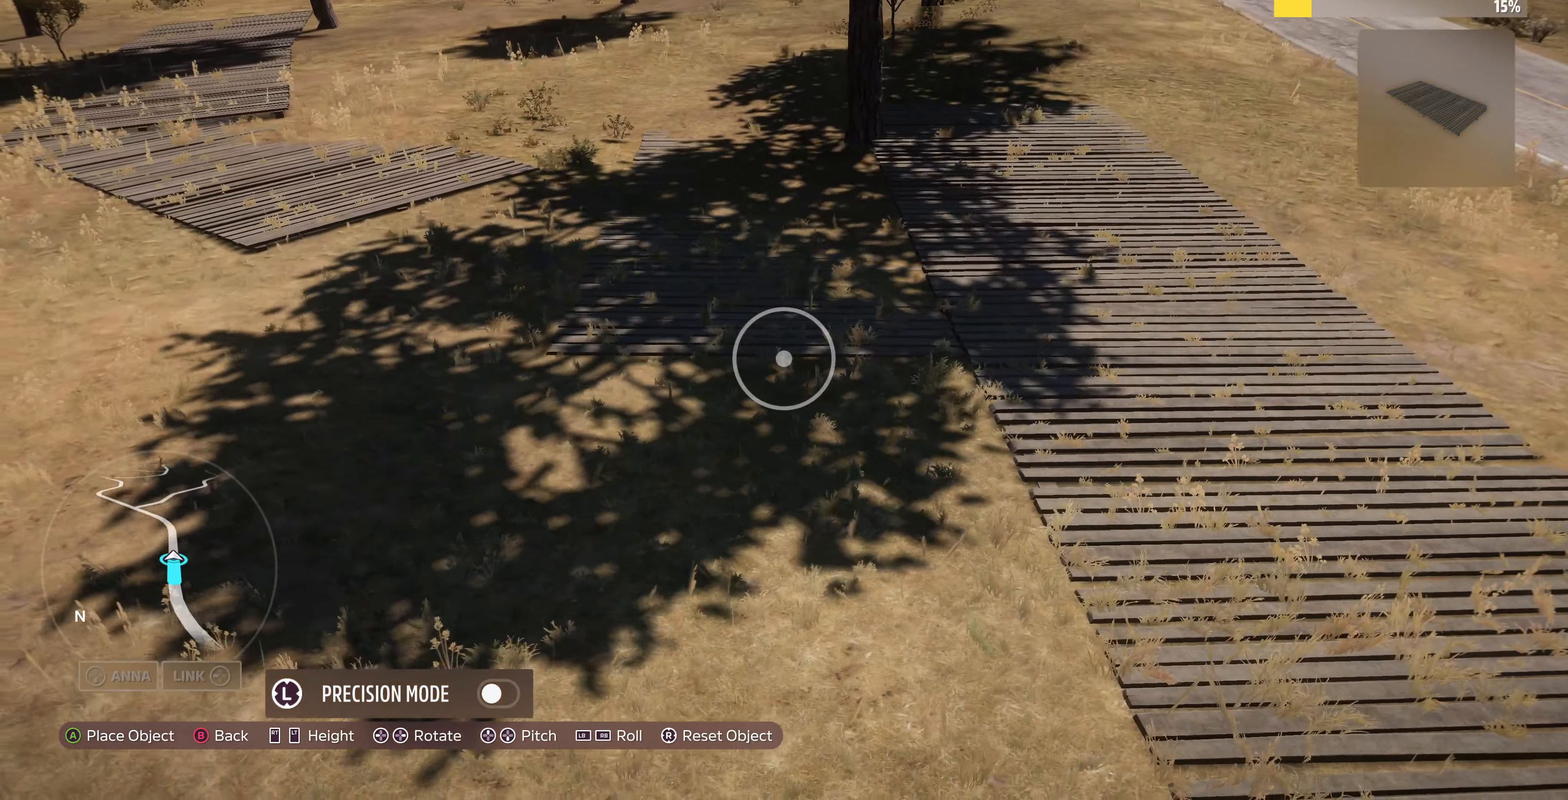
{"buttons": [], "left_stick": "down", "right_stick": "center", "events": [[333, "left_stick", "down"]]}
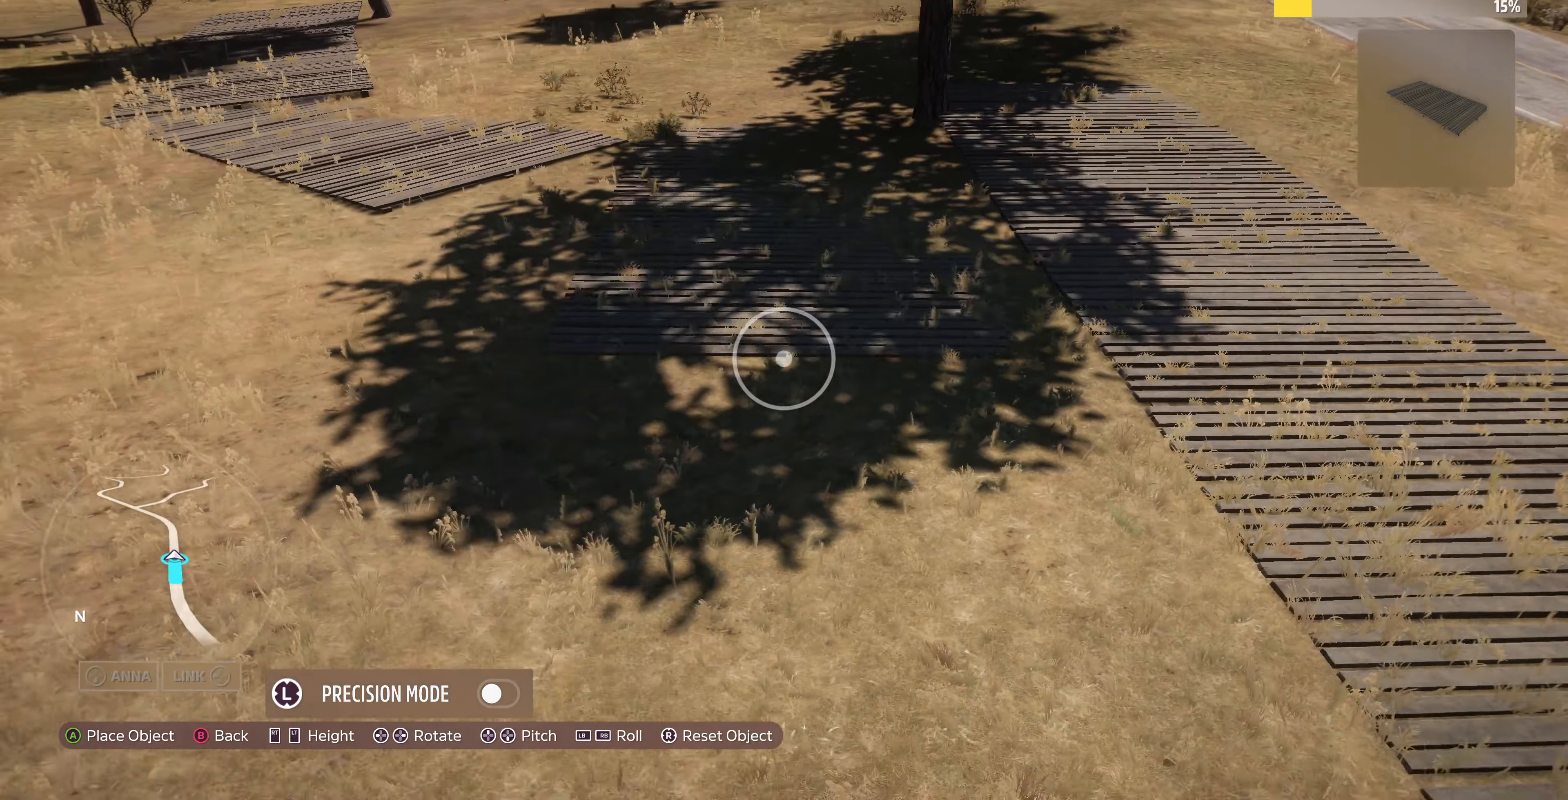
{"buttons": [], "left_stick": "center", "right_stick": "center", "events": [[300, "CIRCLE", "down"], [433, "CIRCLE", "up"], [500, "left_stick", "center"]]}
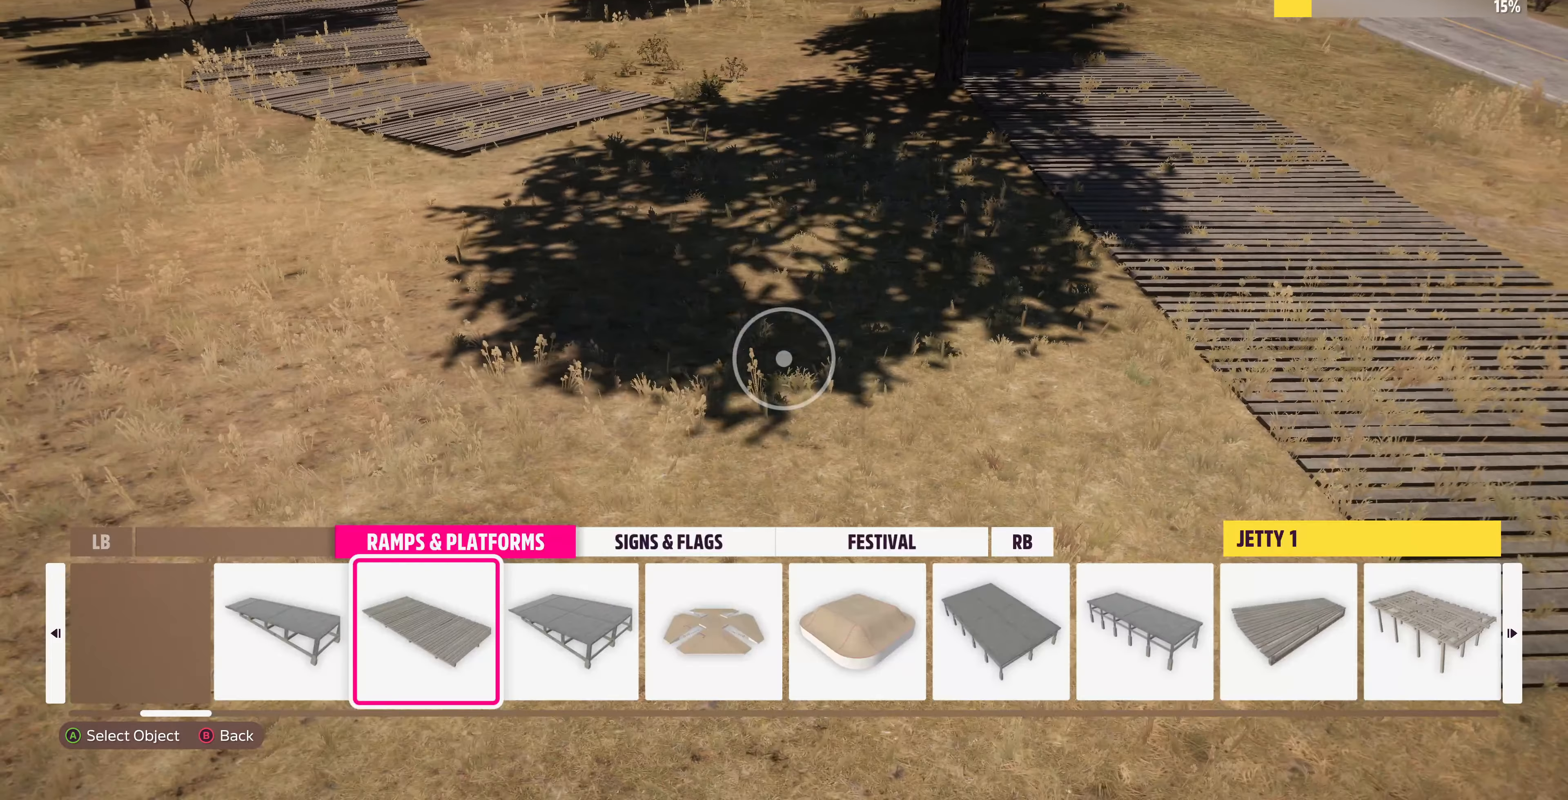
{"buttons": ["R2"], "left_stick": "center", "right_stick": "center", "events": [[133, "right_stick", "right"], [166, "R2", "down"], [200, "right_stick", "up-right"], [433, "right_stick", "center"]]}
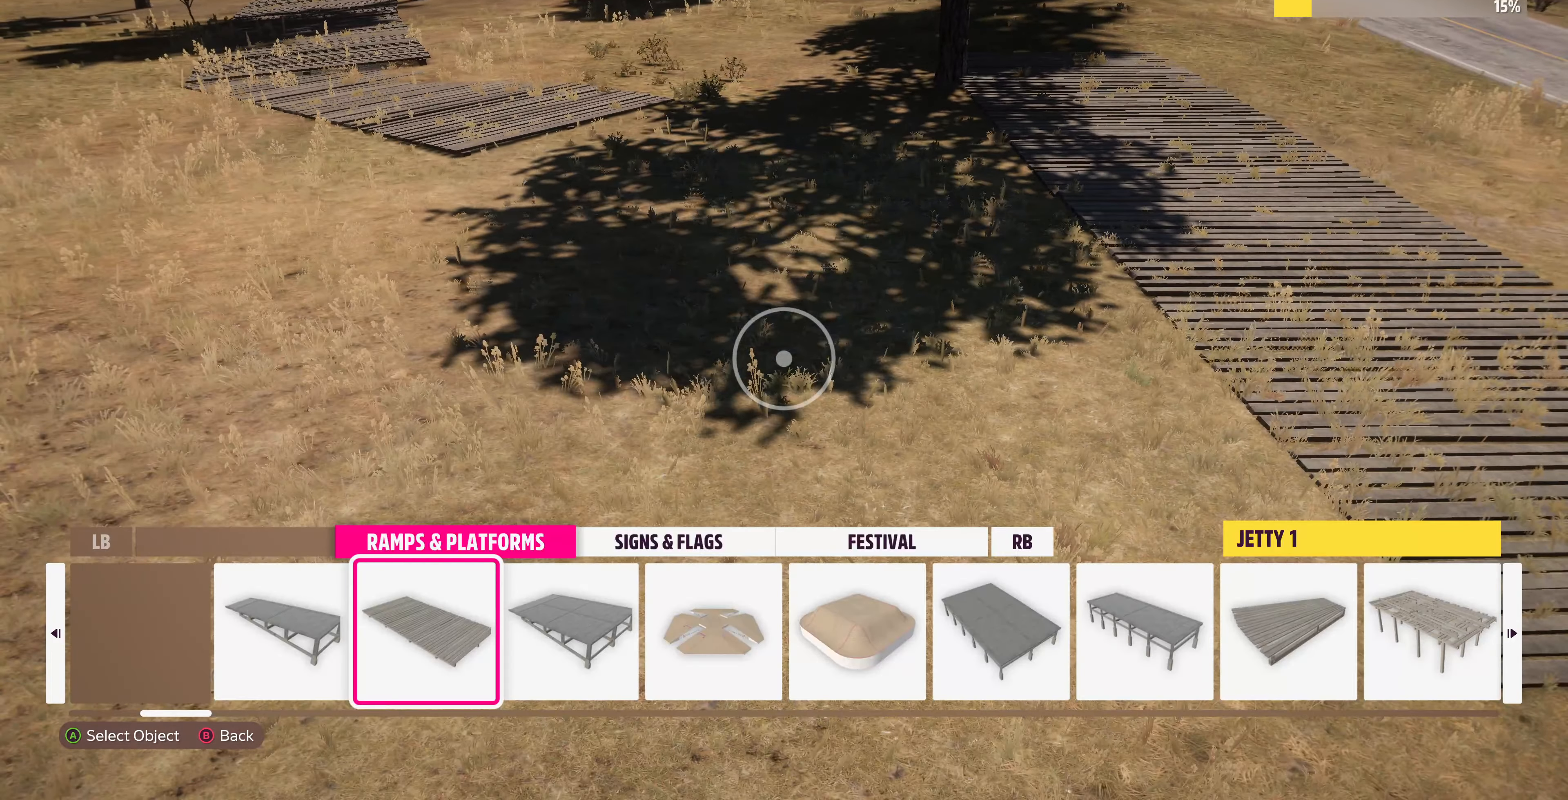
{"buttons": [], "left_stick": "right", "right_stick": "up-right", "events": [[33, "CIRCLE", "down"], [133, "CIRCLE", "up"], [133, "R2", "up"], [133, "left_stick", "right"], [333, "right_stick", "up-right"]]}
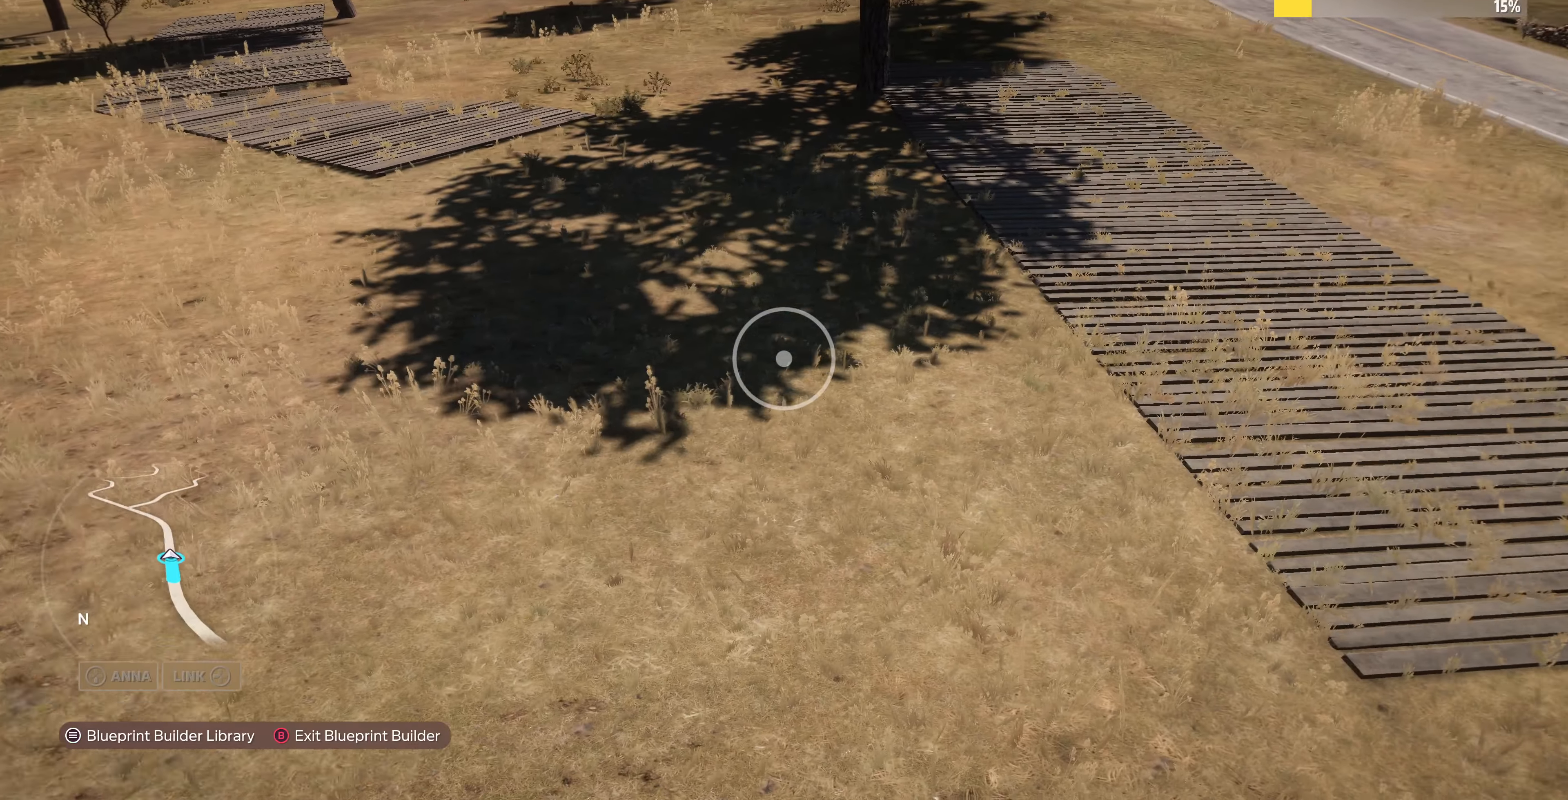
{"buttons": [], "left_stick": "up", "right_stick": "center", "events": [[166, "right_stick", "center"], [200, "left_stick", "up-right"], [300, "SQUARE", "down"], [400, "left_stick", "up"], [433, "SQUARE", "up"]]}
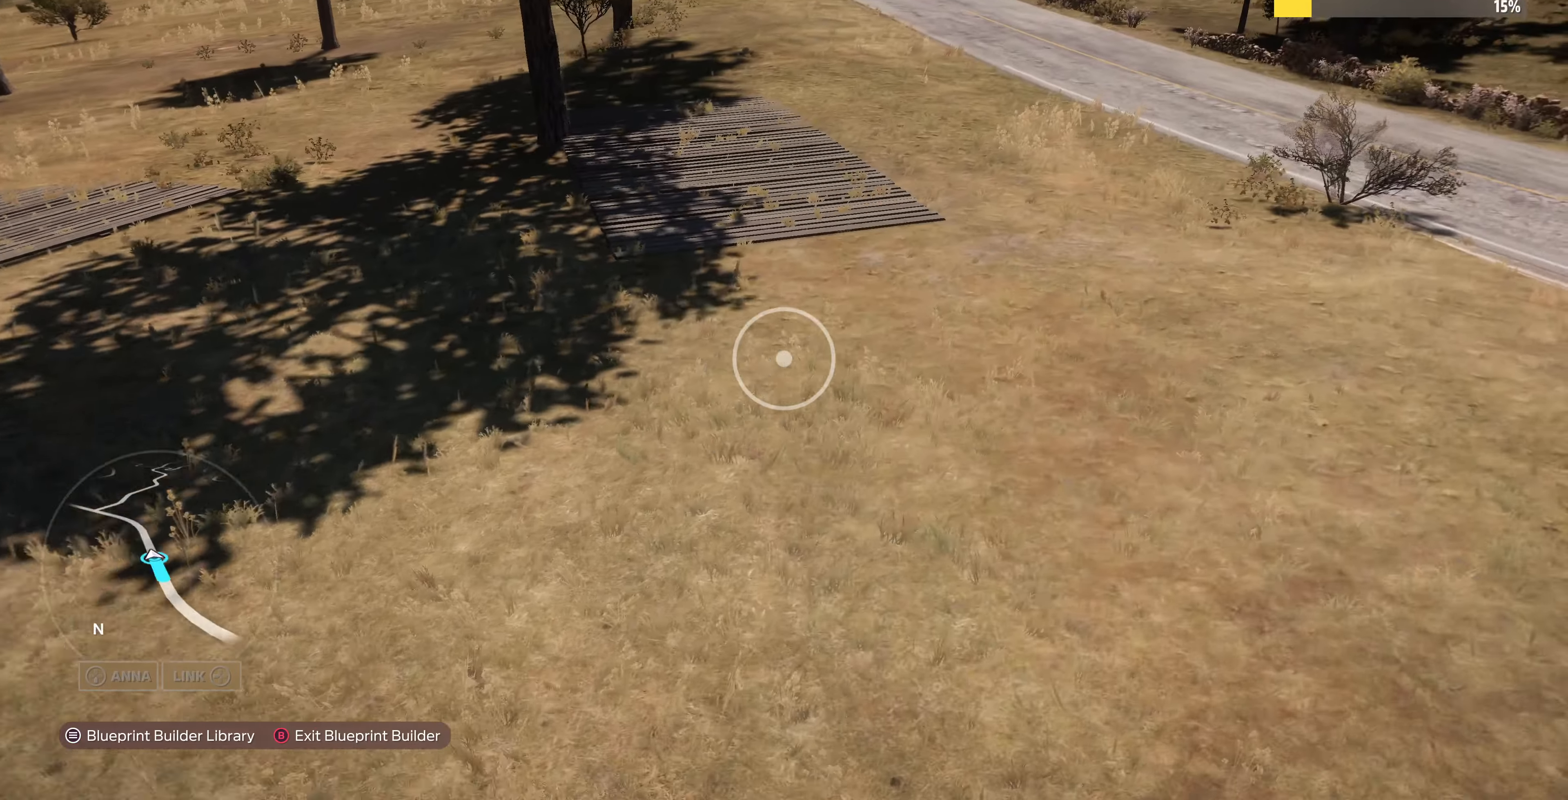
{"buttons": ["SQUARE"], "left_stick": "up-left", "right_stick": "center", "events": [[300, "left_stick", "up-left"], [367, "SQUARE", "down"]]}
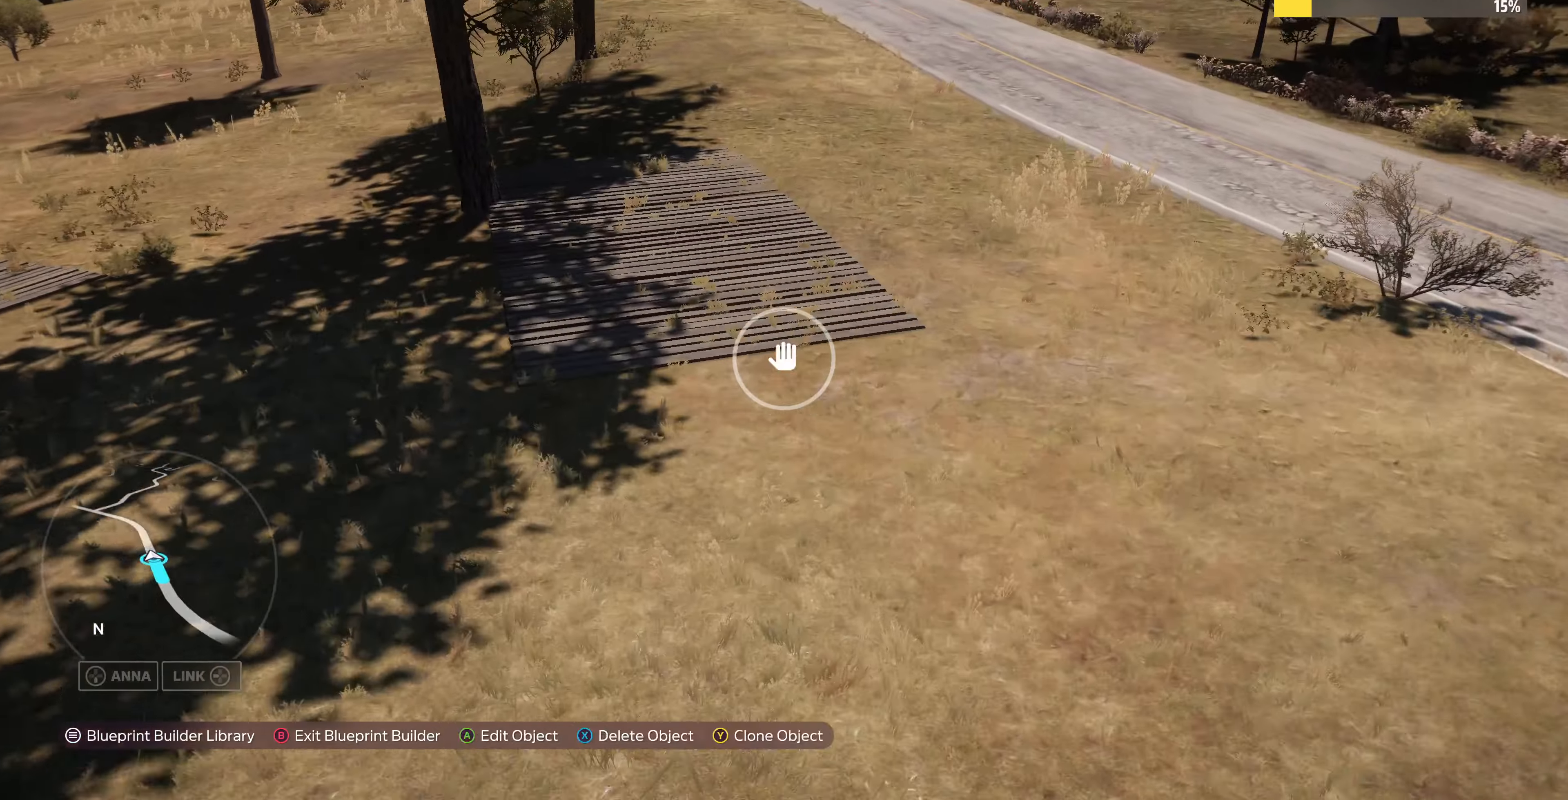
{"buttons": [], "left_stick": "up-left", "right_stick": "left", "events": [[34, "SQUARE", "up"], [100, "SQUARE", "down"], [200, "SQUARE", "up"], [267, "right_stick", "down-left"], [434, "right_stick", "left"]]}
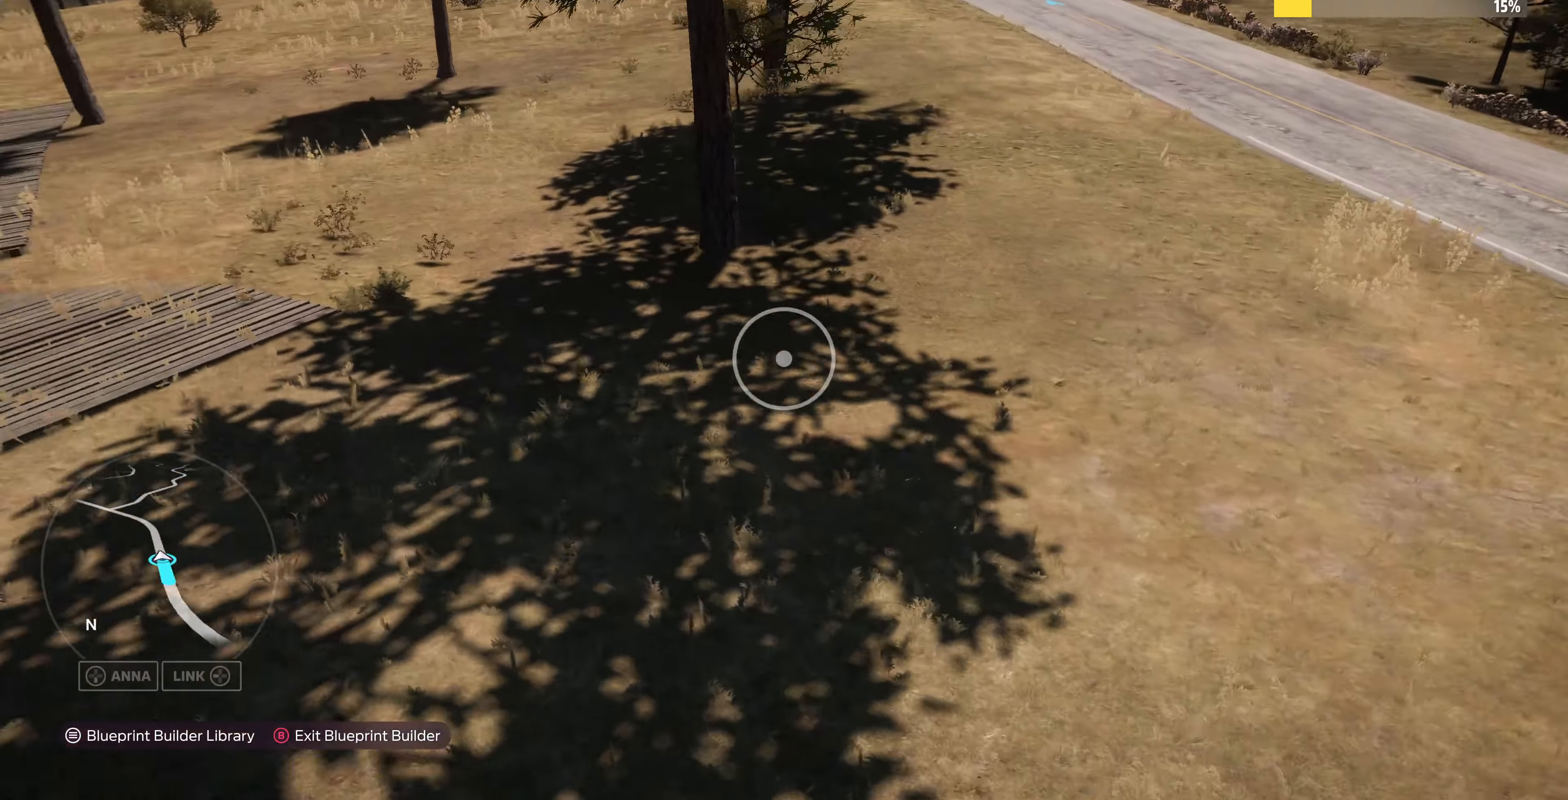
{"buttons": [], "left_stick": "up-left", "right_stick": "center", "events": [[100, "right_stick", "up-left"], [367, "right_stick", "center"]]}
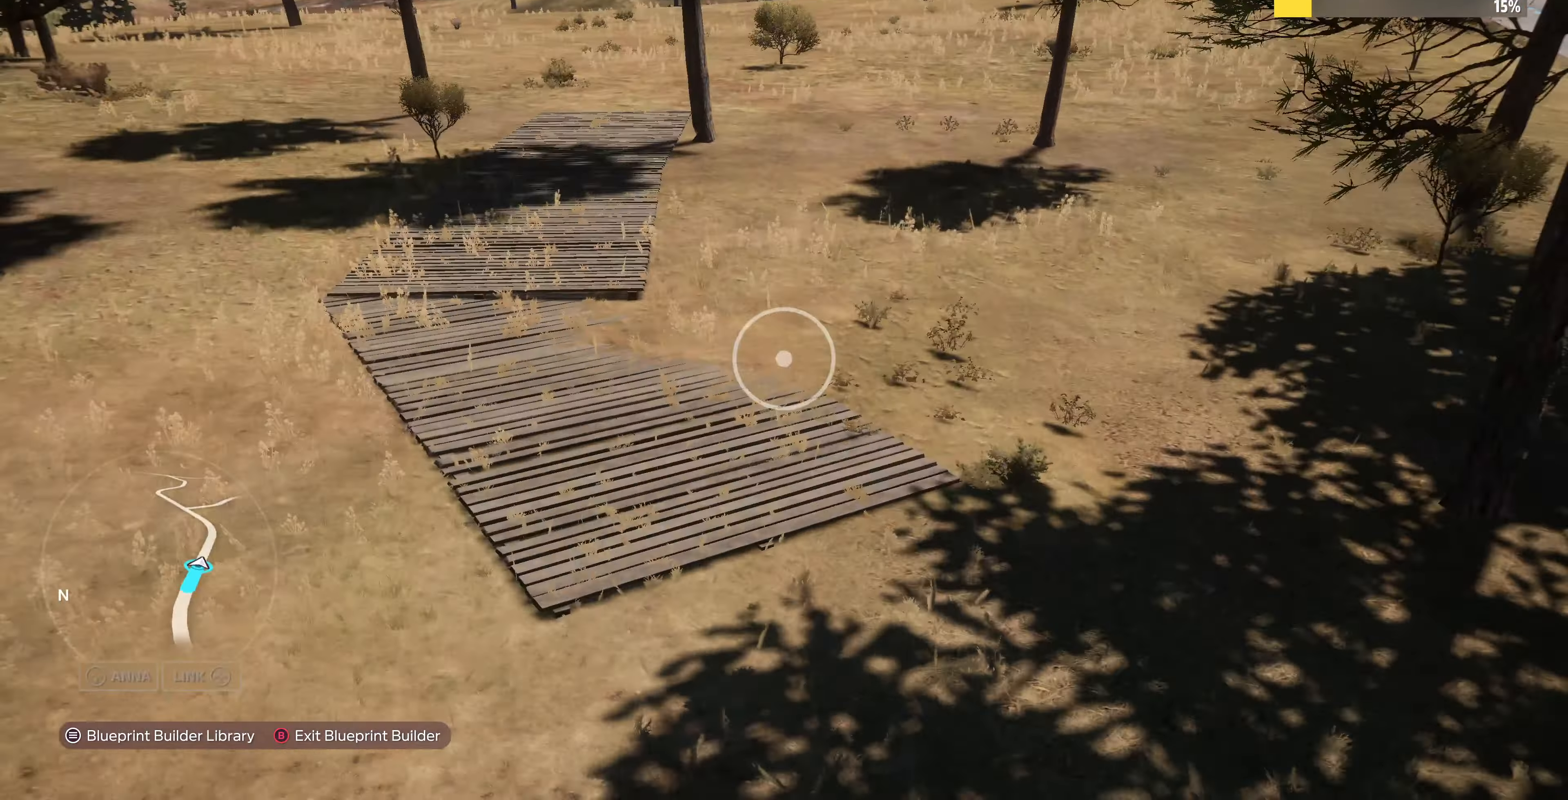
{"buttons": [], "left_stick": "center", "right_stick": "center", "events": [[100, "right_stick", "up"], [300, "right_stick", "center"], [400, "left_stick", "center"]]}
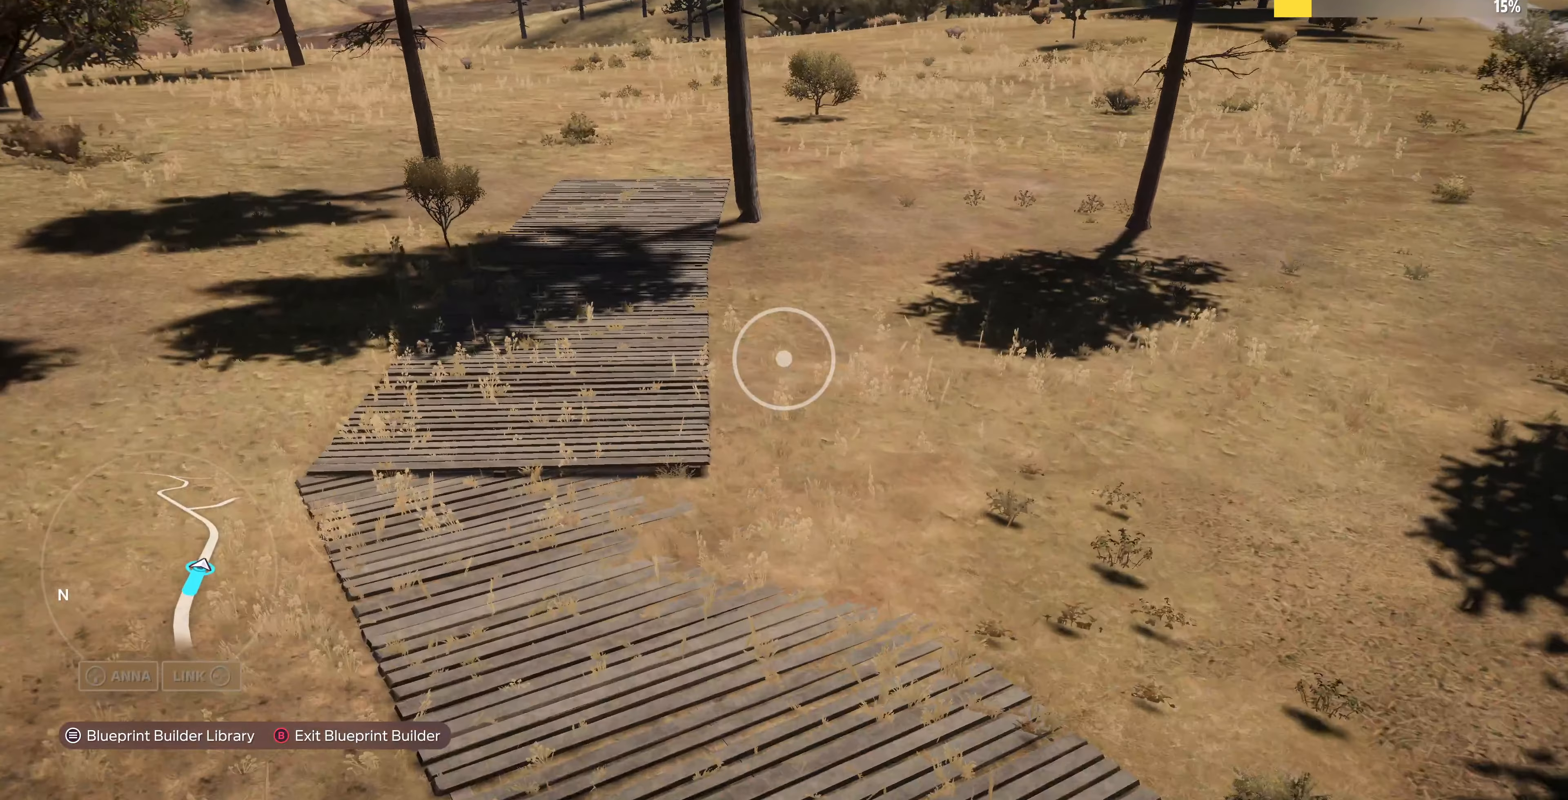
{"buttons": [], "left_stick": "center", "right_stick": "up-left", "events": [[167, "left_stick", "up"], [234, "left_stick", "center"], [367, "right_stick", "up"], [434, "right_stick", "up-left"]]}
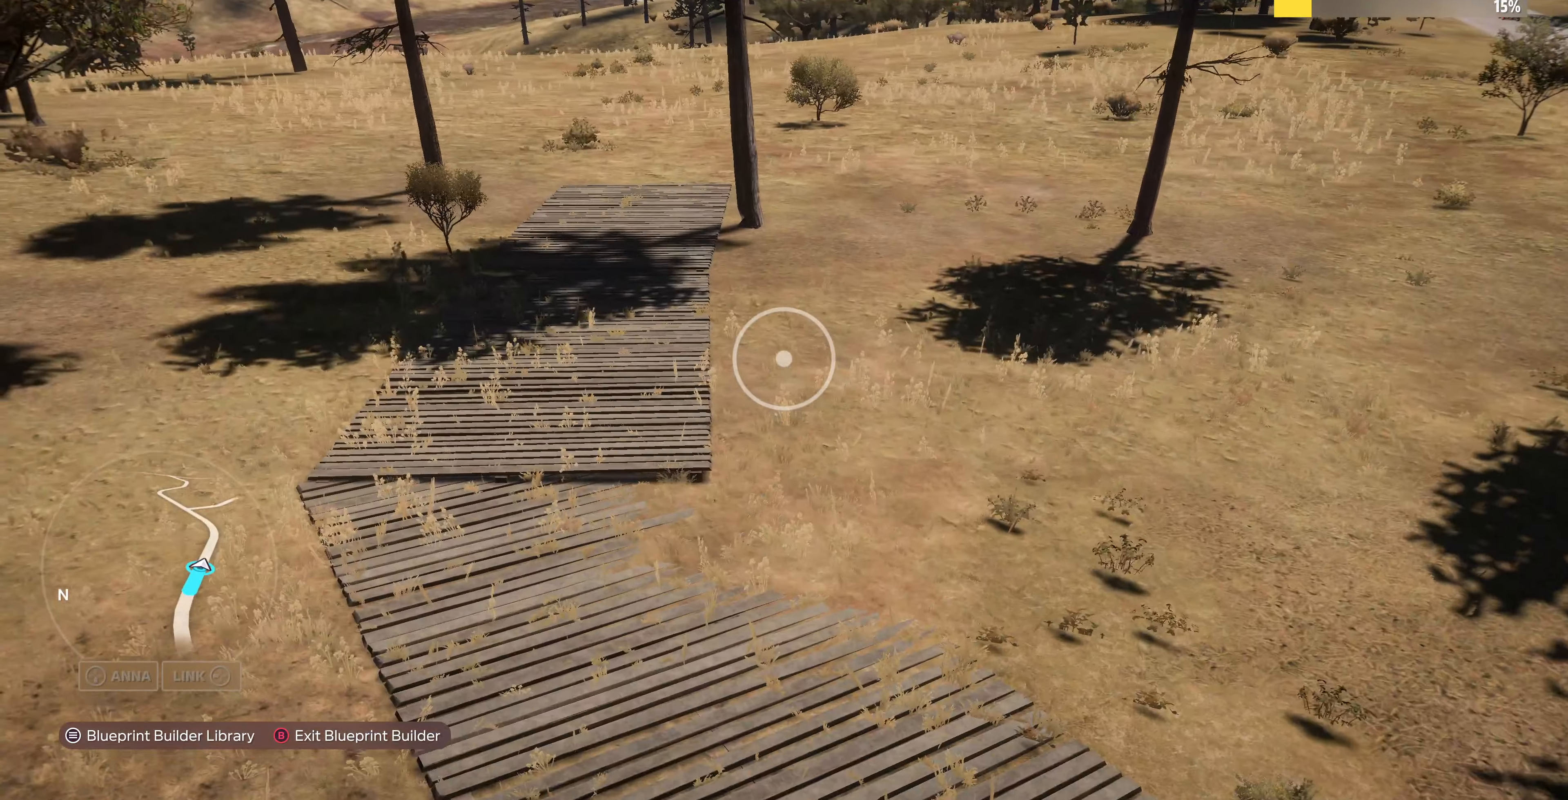
{"buttons": [], "left_stick": "down", "right_stick": "center", "events": [[67, "right_stick", "center"], [134, "left_stick", "up-left"], [500, "left_stick", "down"]]}
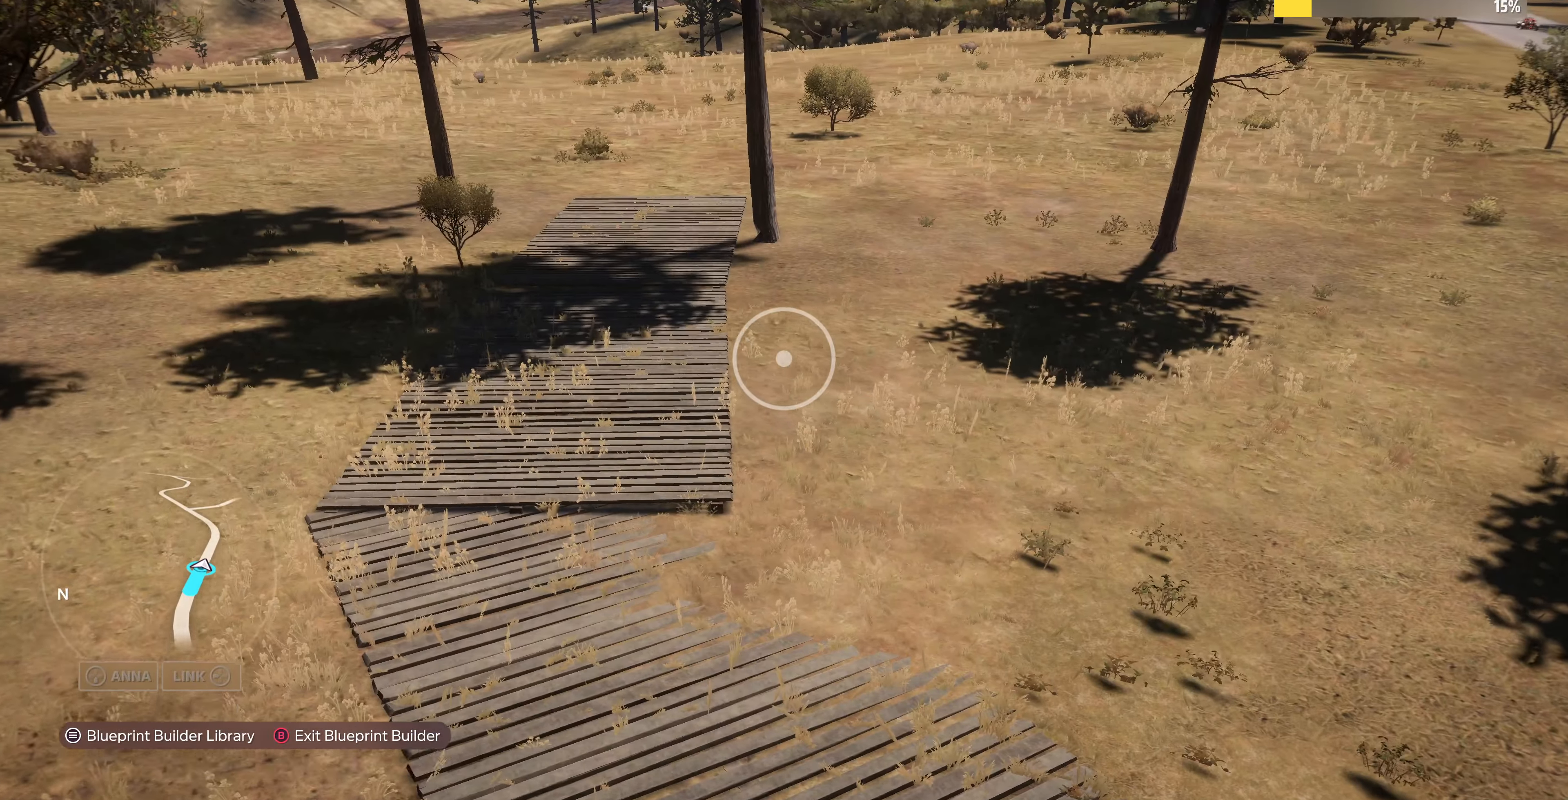
{"buttons": [], "left_stick": "up-left", "right_stick": "down", "events": [[34, "right_stick", "down"], [100, "left_stick", "center"], [267, "left_stick", "up-left"]]}
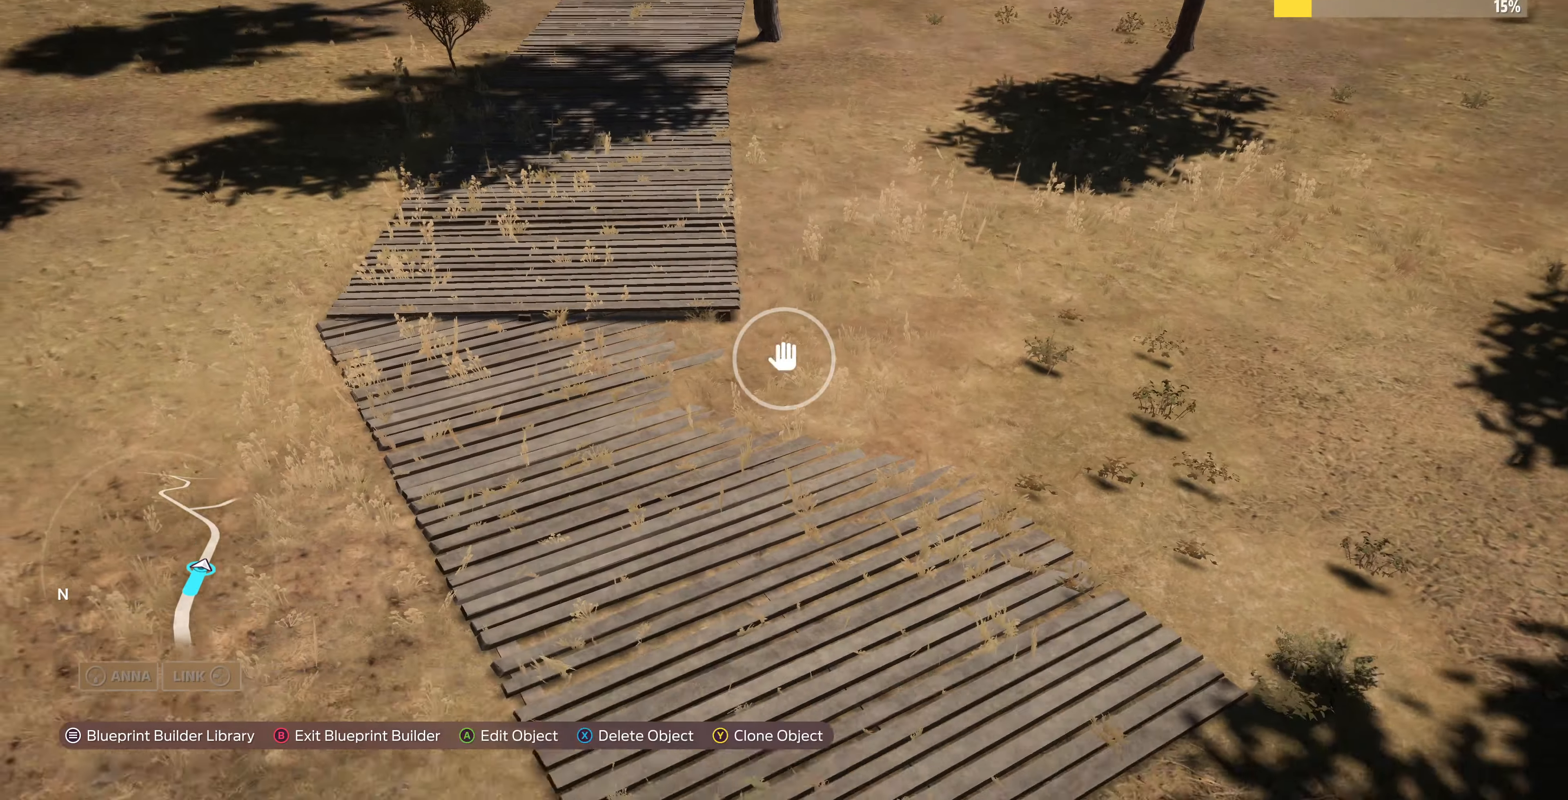
{"buttons": [], "left_stick": "up-left", "right_stick": "center", "events": [[34, "L2", "down"], [67, "right_stick", "center"], [200, "SQUARE", "down"], [234, "L2", "up"], [300, "SQUARE", "up"]]}
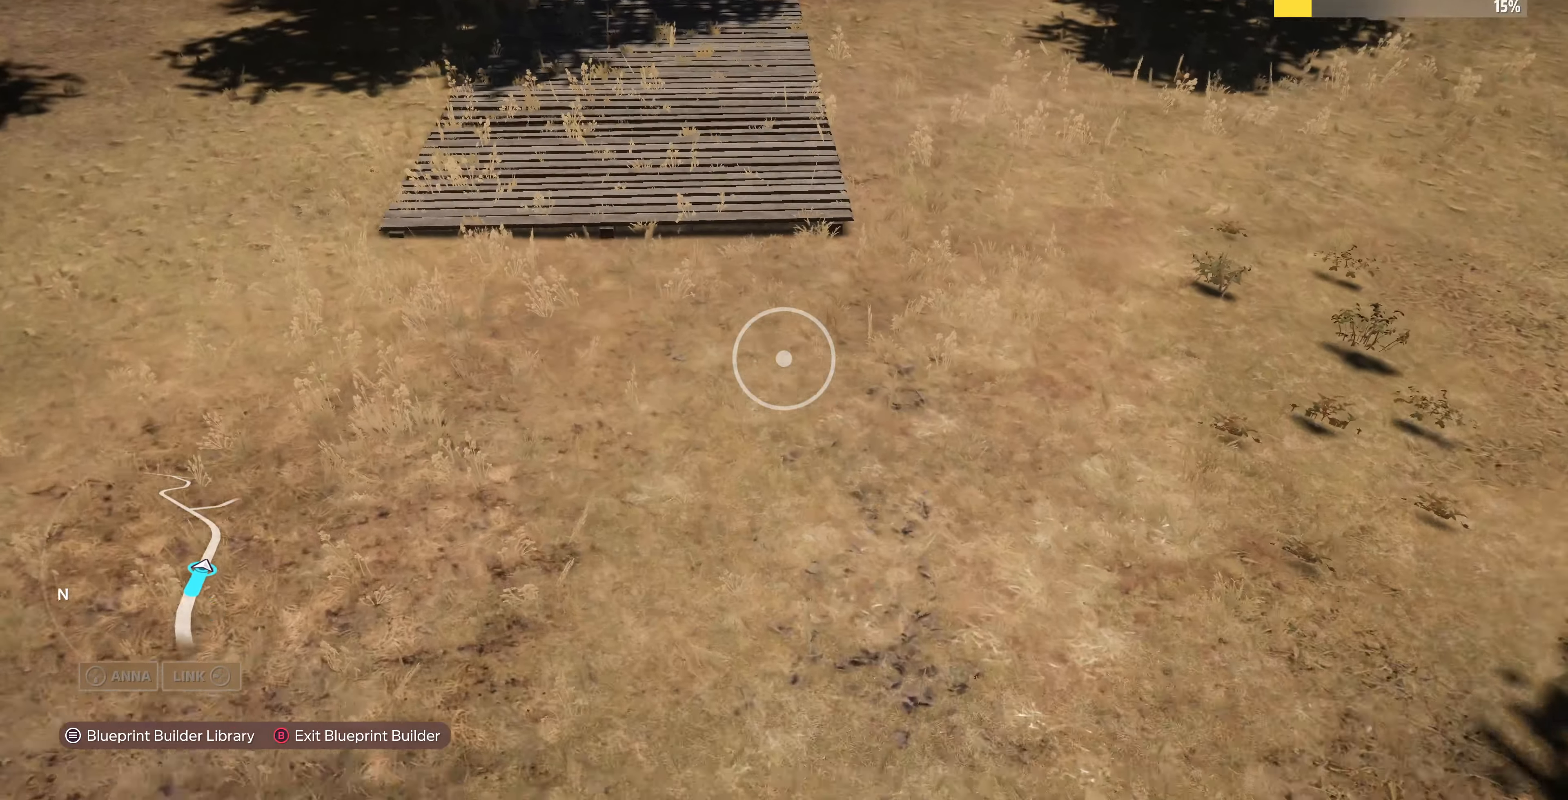
{"buttons": [], "left_stick": "up-left", "right_stick": "center", "events": [[267, "SQUARE", "down"], [400, "SQUARE", "up"]]}